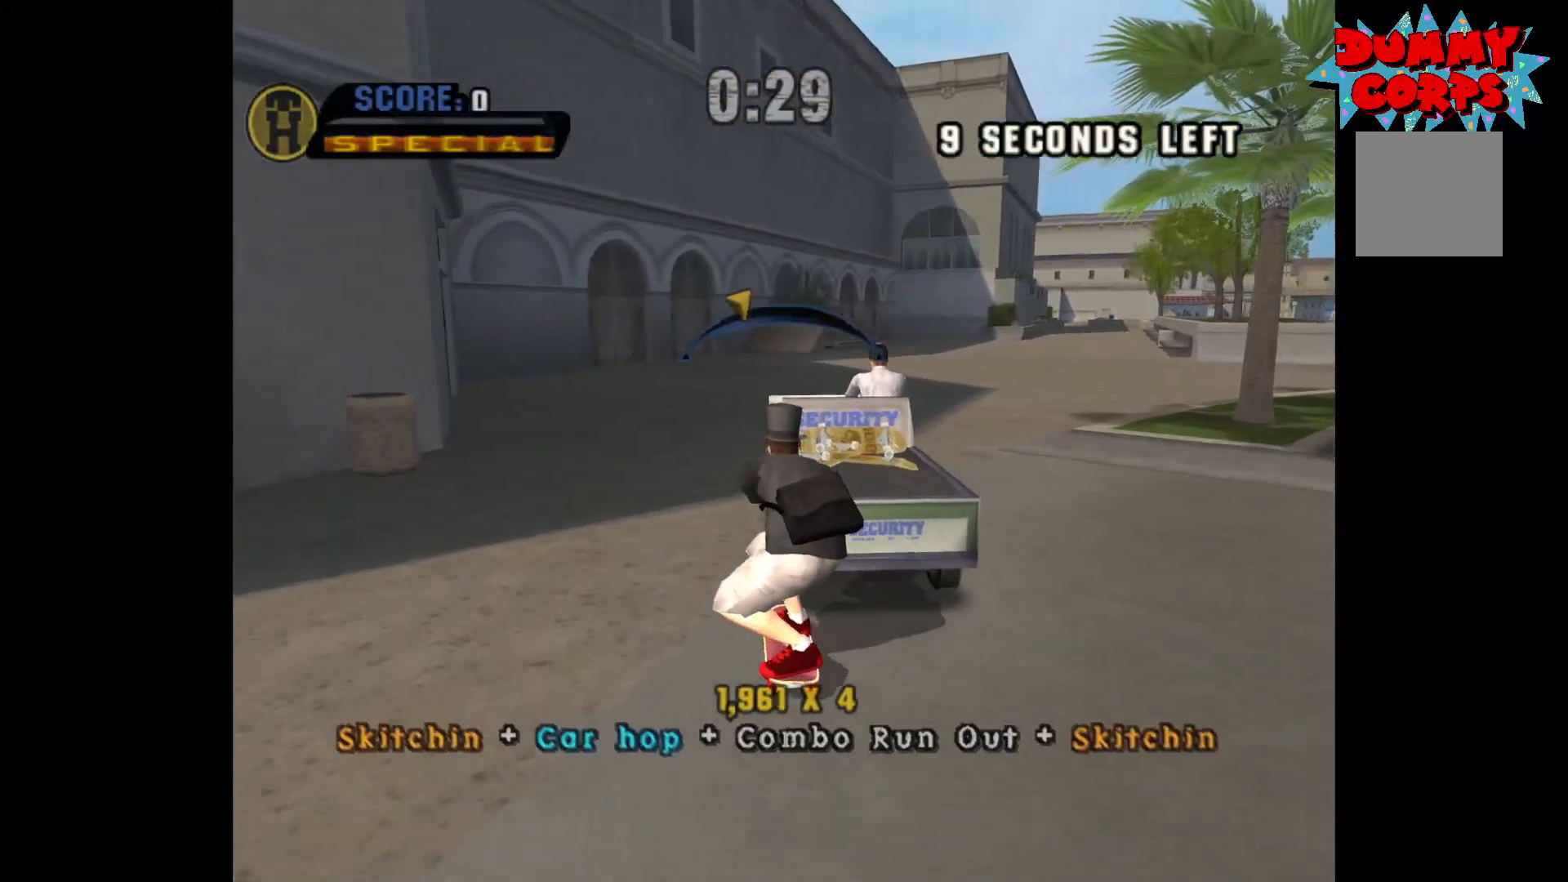
Gameplay with a controller (Xbox layout); each line is a JSON object with the inputs held at the frame after it. "events" lists button and stick changes between this image and that frame as [ms after this image, input, new state], when the widget could be followed in between.
{"buttons": [], "left_stick": "center", "right_stick": "center", "events": [[317, "left_stick", "right"], [400, "left_stick", "center"]]}
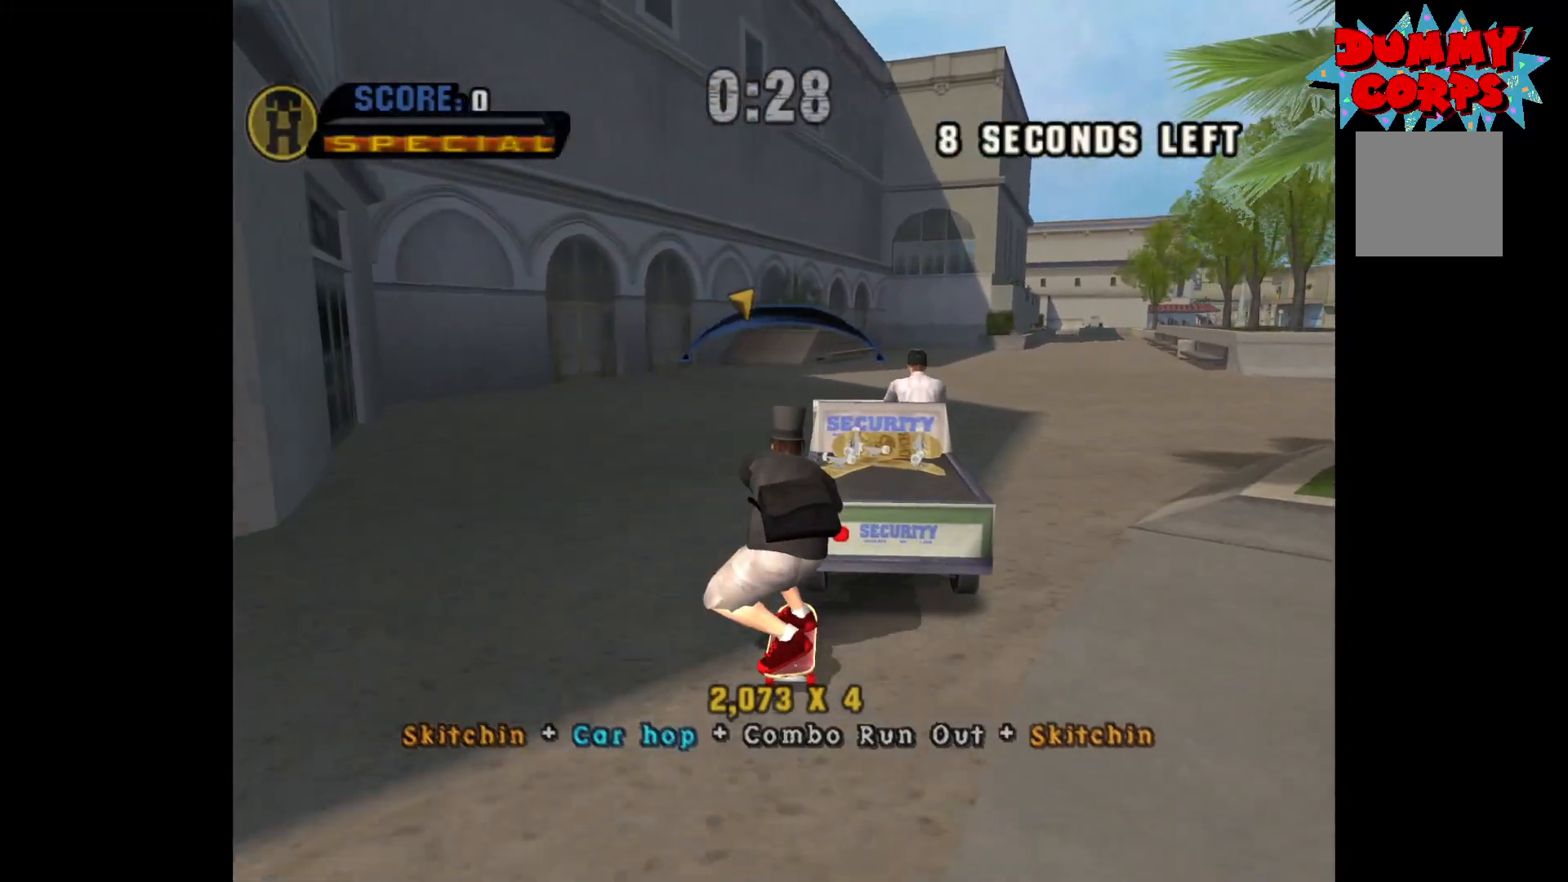
{"buttons": [], "left_stick": "center", "right_stick": "center", "events": []}
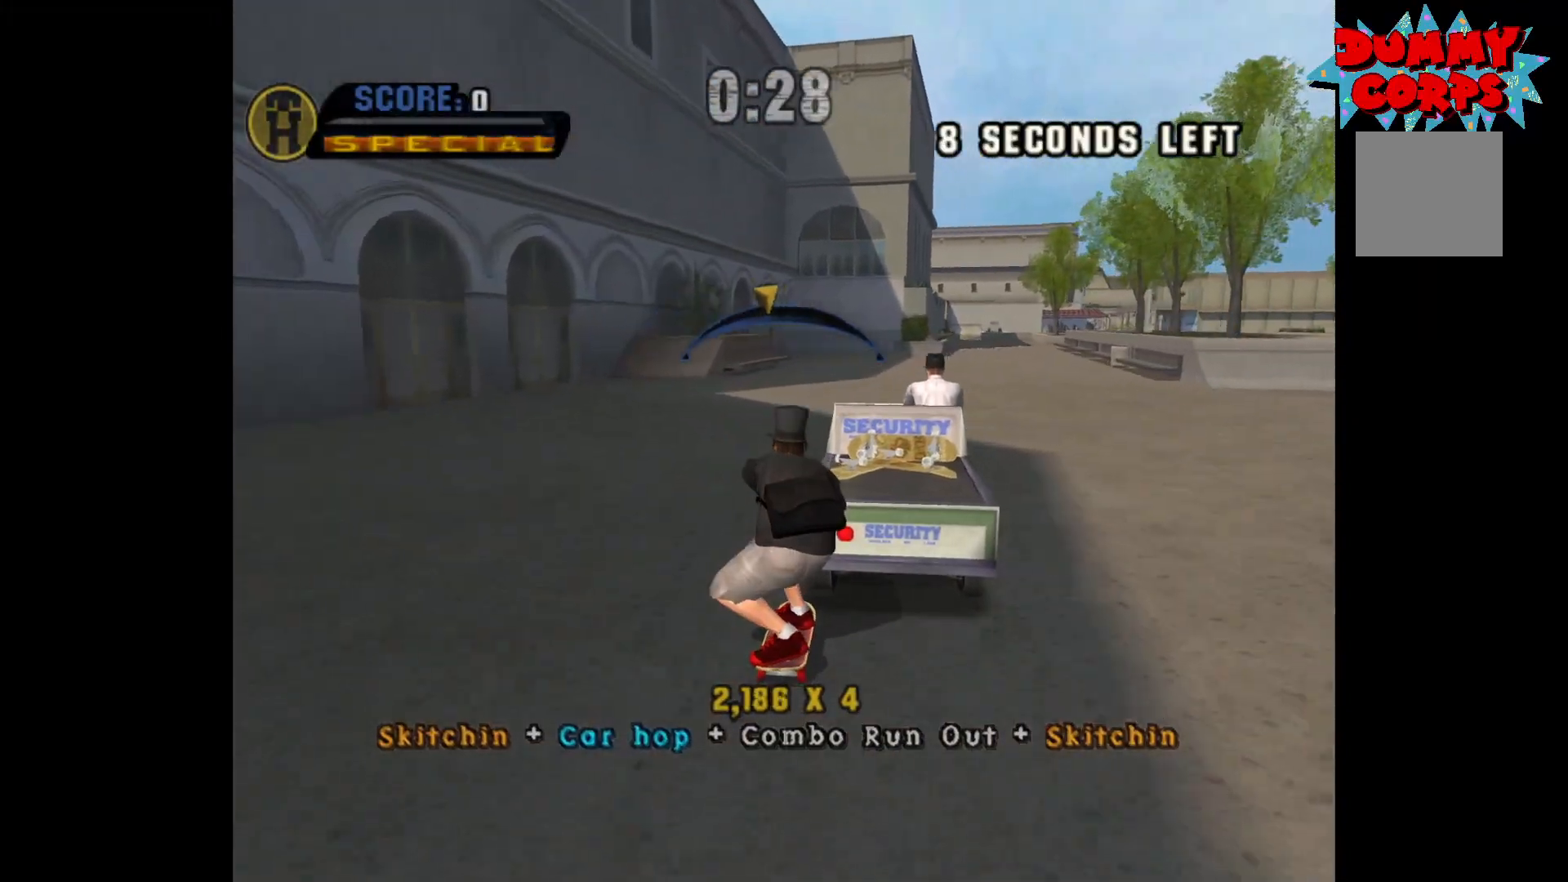
{"buttons": [], "left_stick": "center", "right_stick": "center", "events": [[67, "left_stick", "left"], [150, "left_stick", "center"]]}
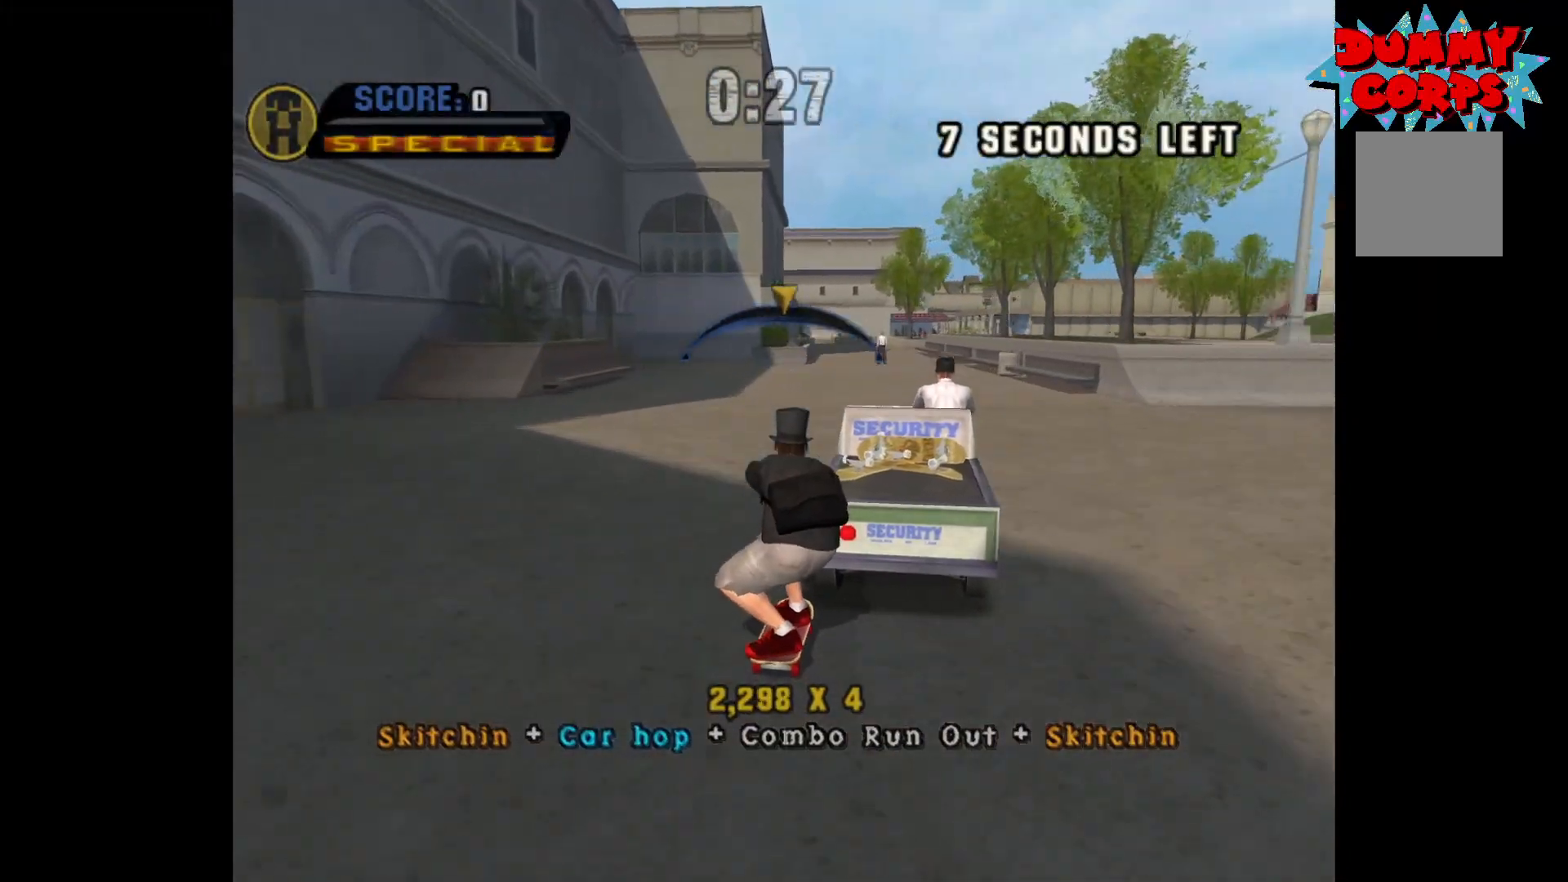
{"buttons": [], "left_stick": "center", "right_stick": "center", "events": [[300, "left_stick", "left"], [383, "left_stick", "center"]]}
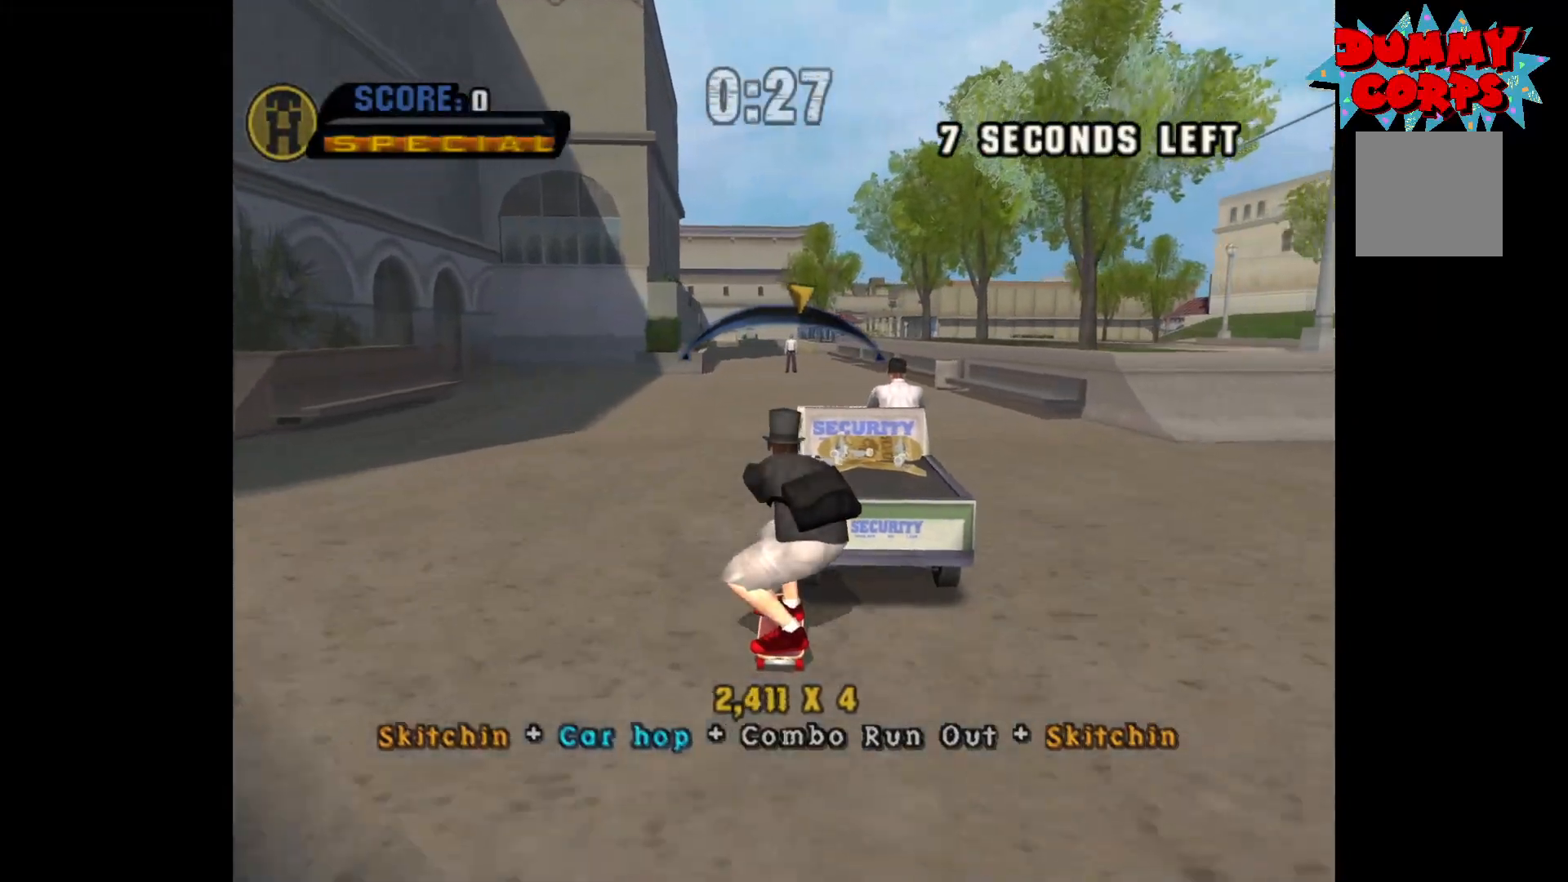
{"buttons": [], "left_stick": "center", "right_stick": "center", "events": [[417, "left_stick", "left"], [483, "left_stick", "center"]]}
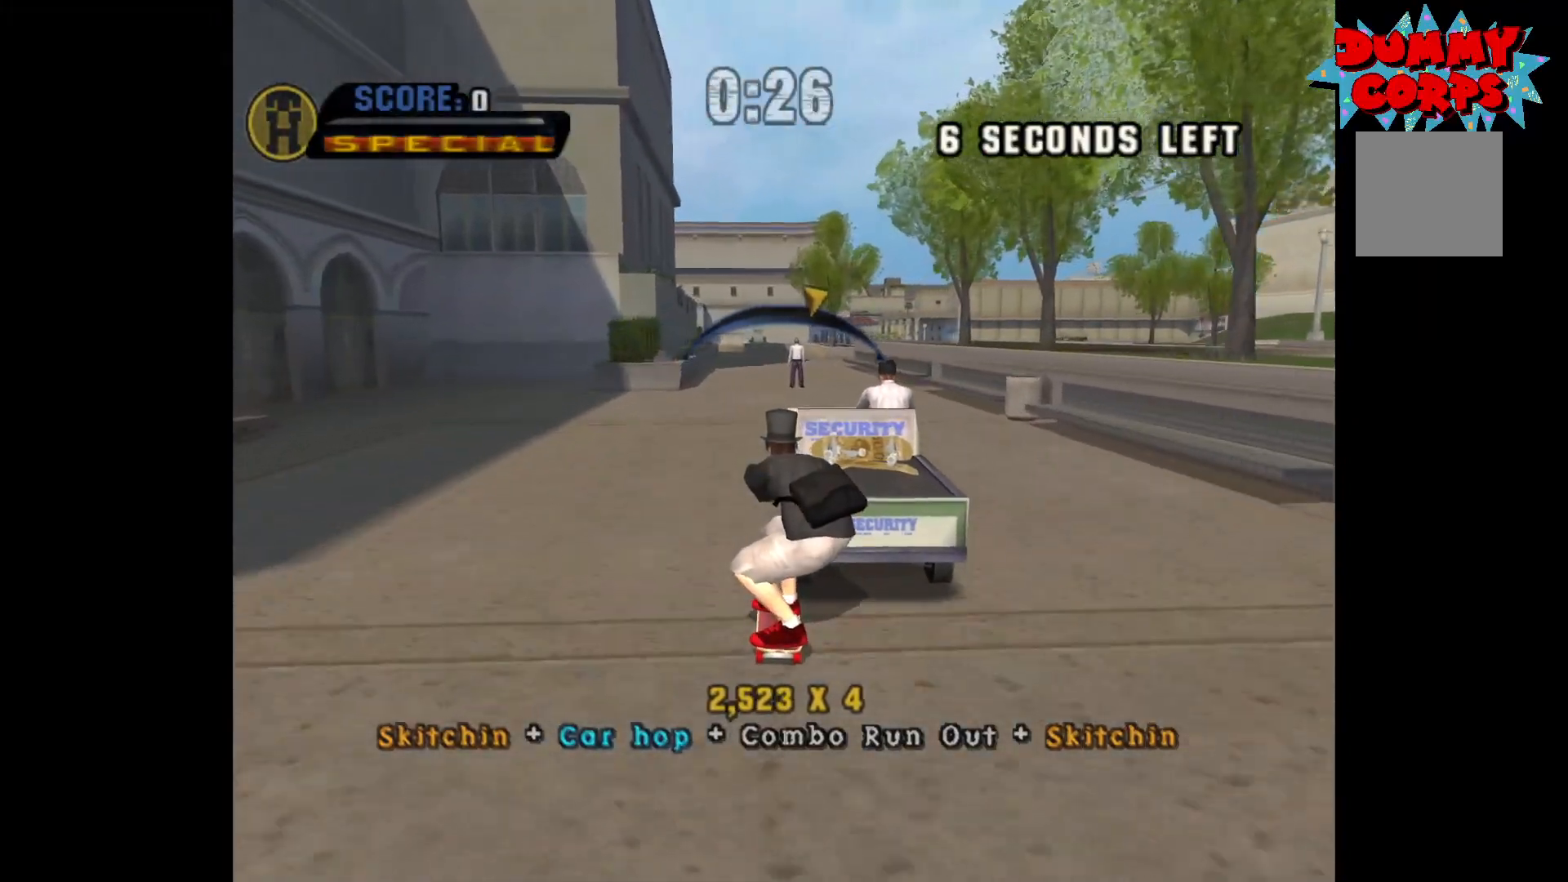
{"buttons": [], "left_stick": "center", "right_stick": "center", "events": []}
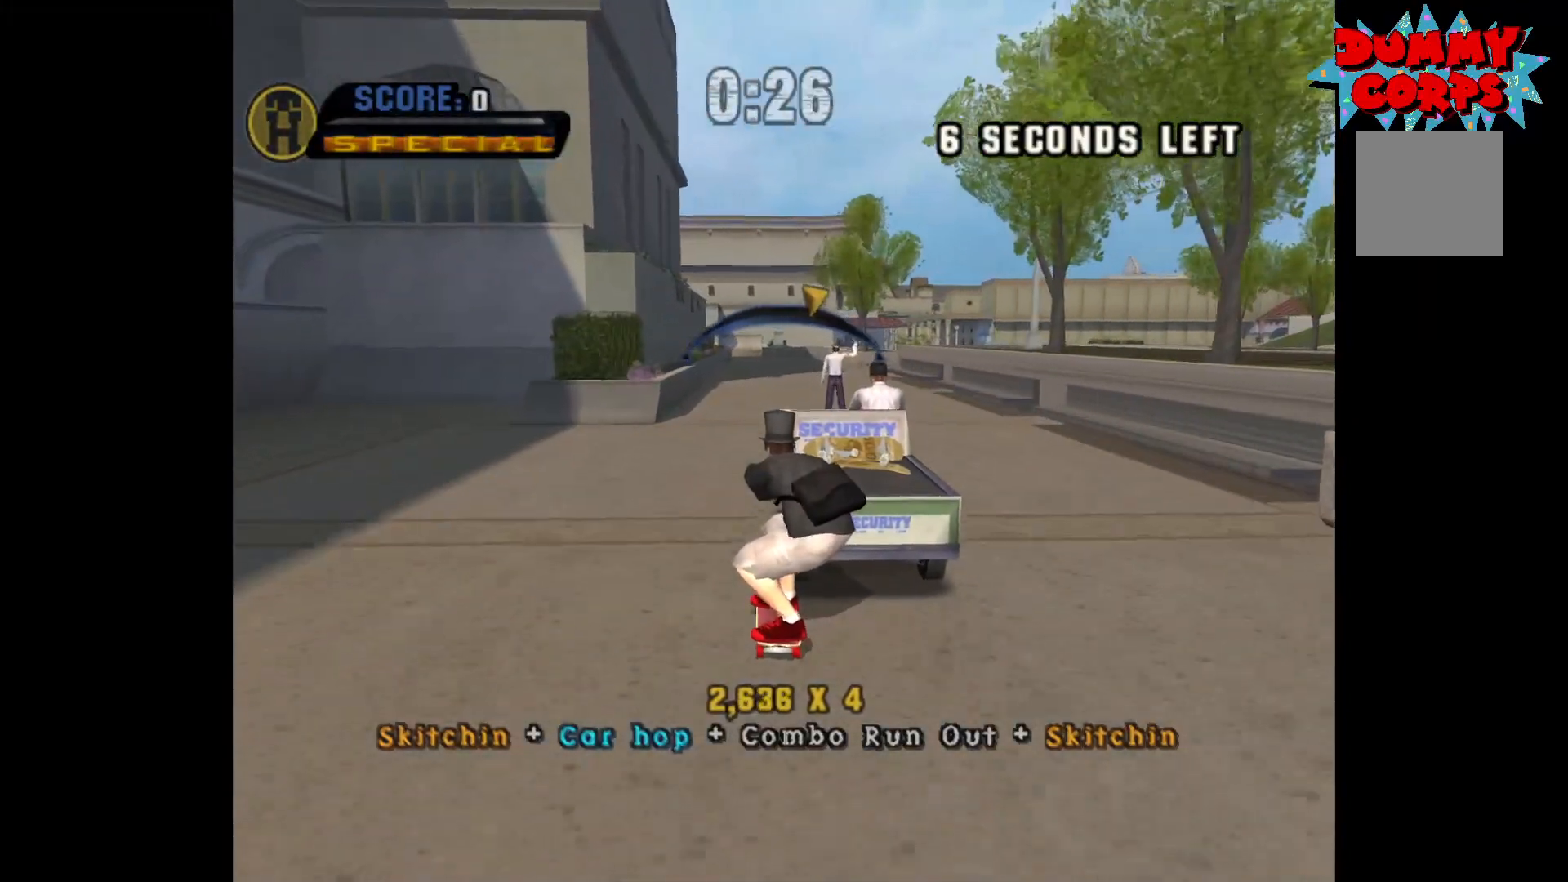
{"buttons": [], "left_stick": "center", "right_stick": "center", "events": [[400, "left_stick", "right"], [483, "left_stick", "center"]]}
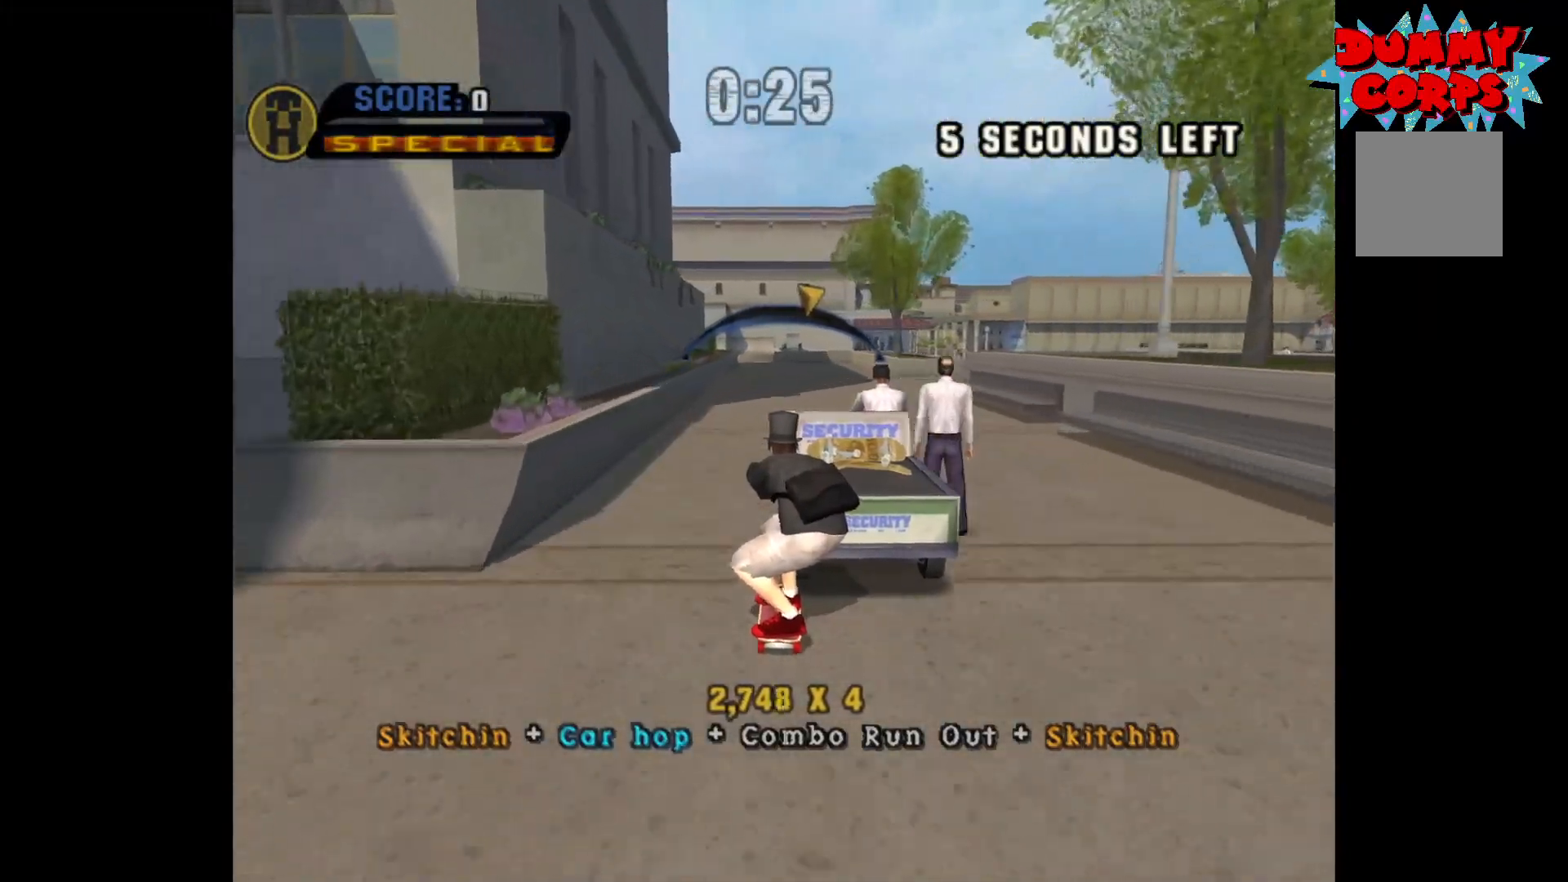
{"buttons": [], "left_stick": "center", "right_stick": "center", "events": [[383, "left_stick", "left"], [433, "left_stick", "center"]]}
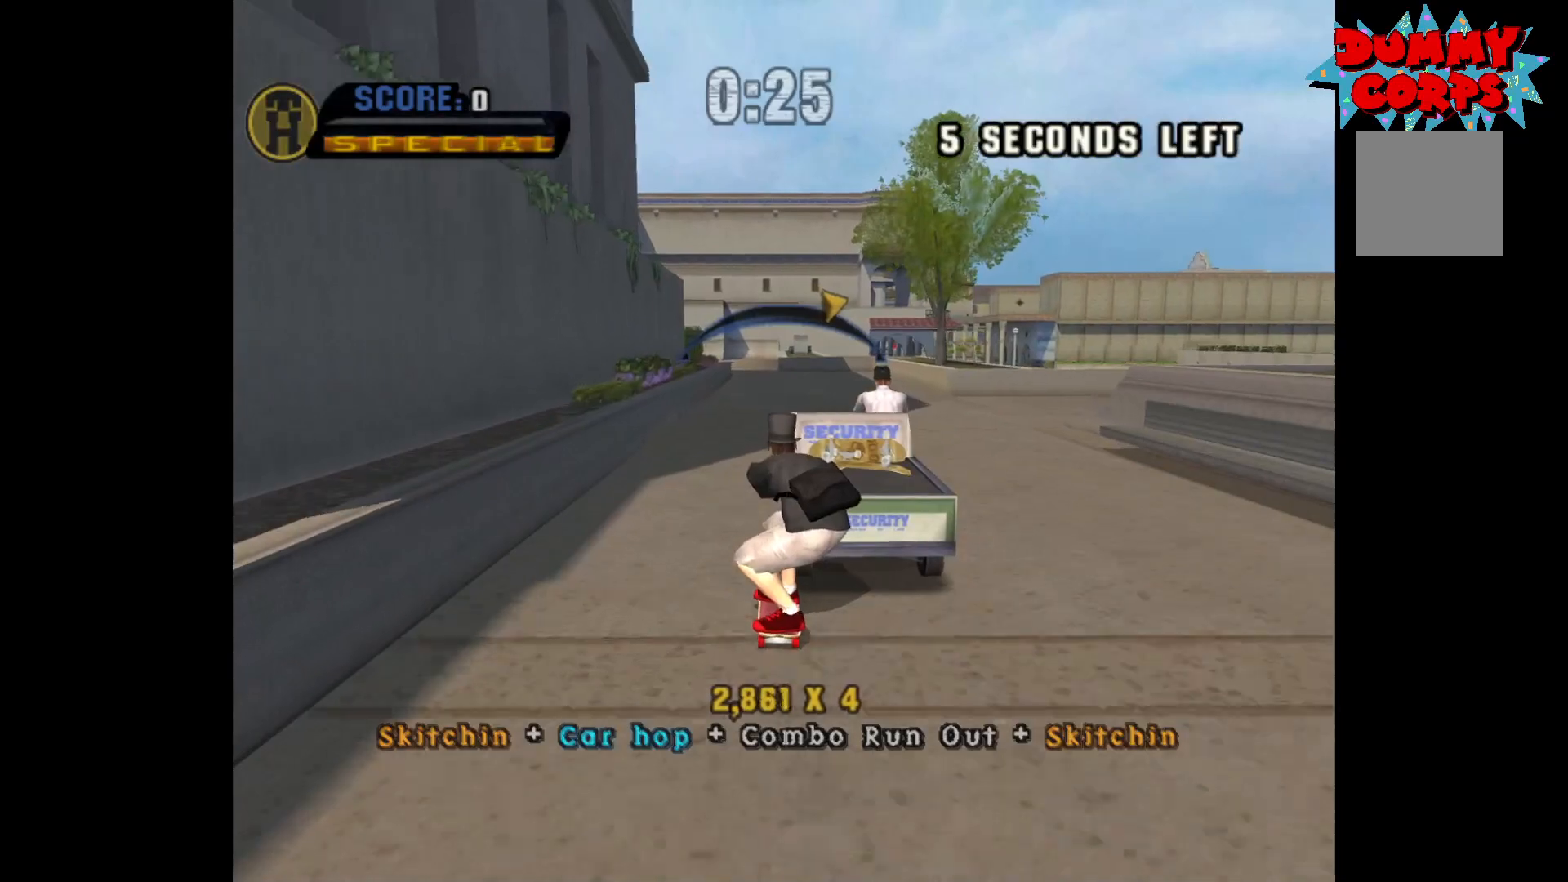
{"buttons": [], "left_stick": "center", "right_stick": "center", "events": [[417, "left_stick", "left"], [483, "left_stick", "center"]]}
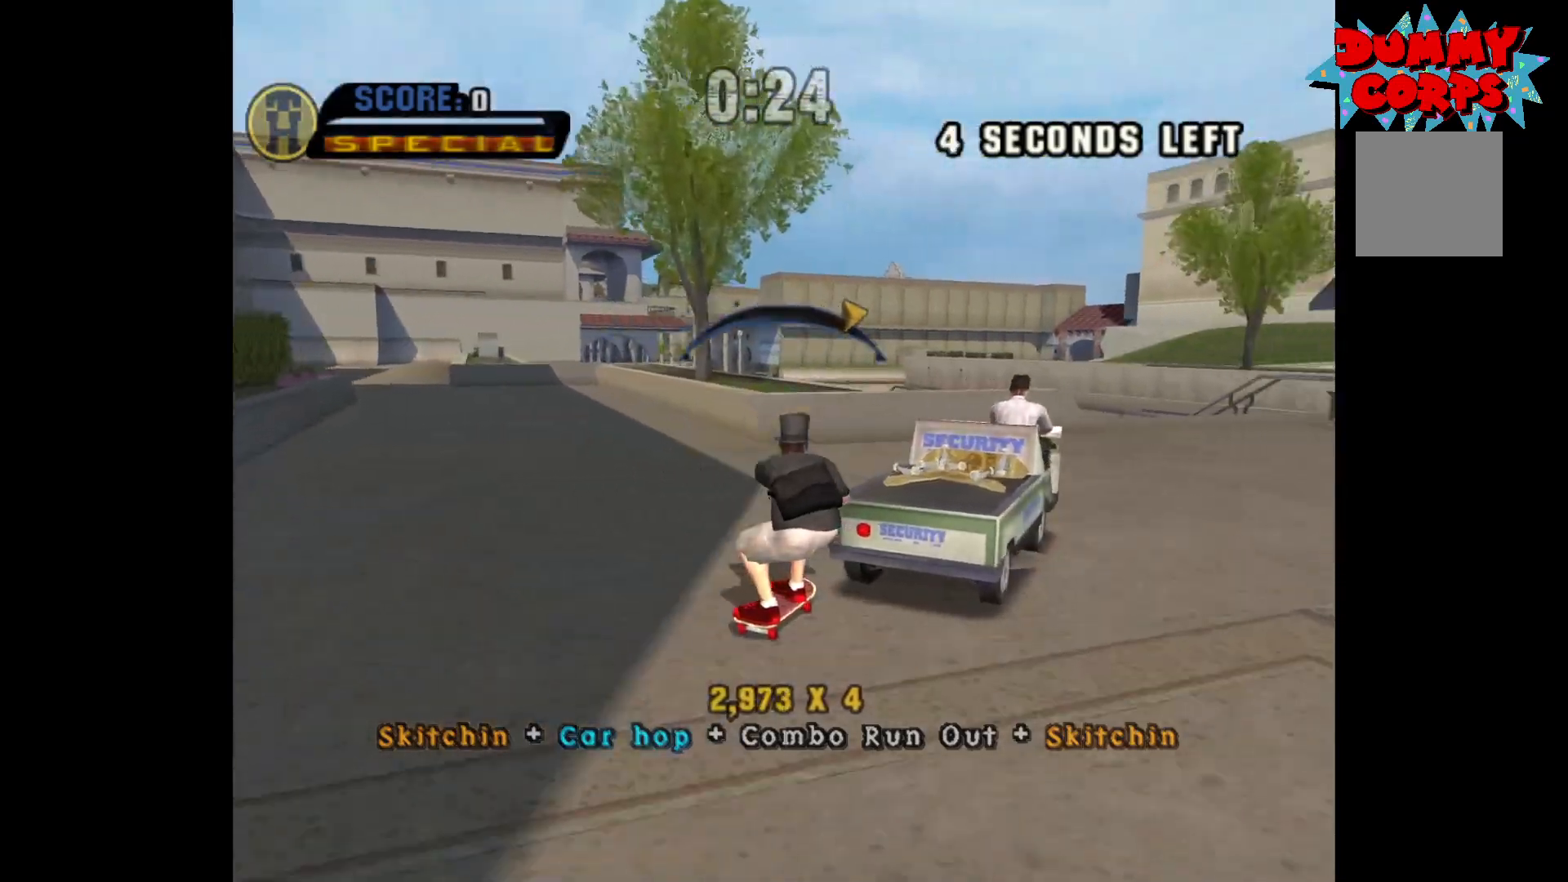
{"buttons": [], "left_stick": "center", "right_stick": "center", "events": []}
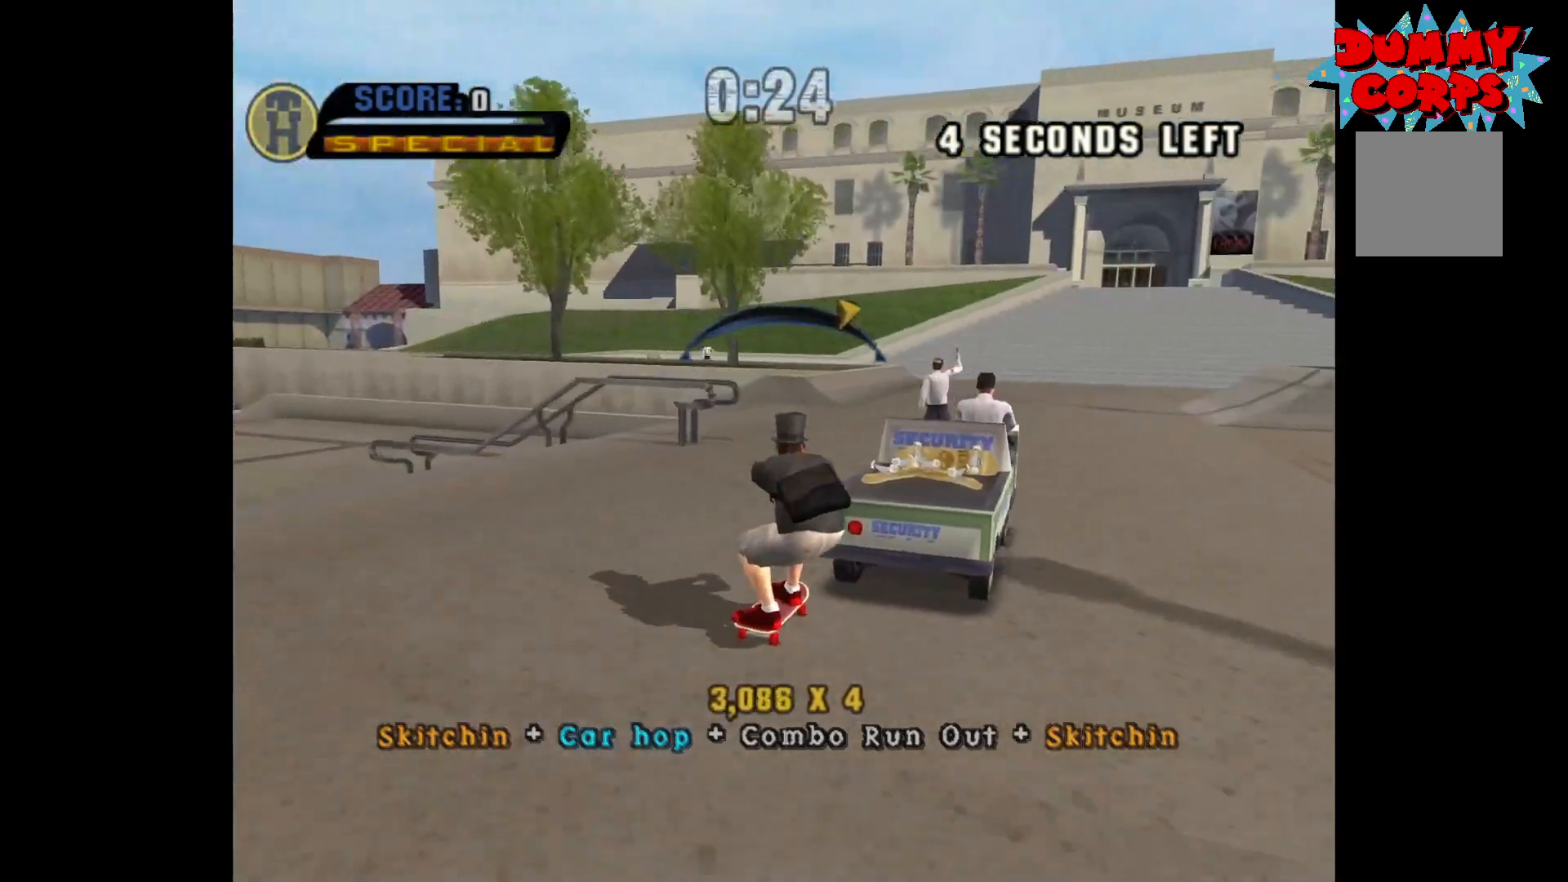
{"buttons": [], "left_stick": "center", "right_stick": "center", "events": [[317, "R2", "down"], [400, "R2", "up"]]}
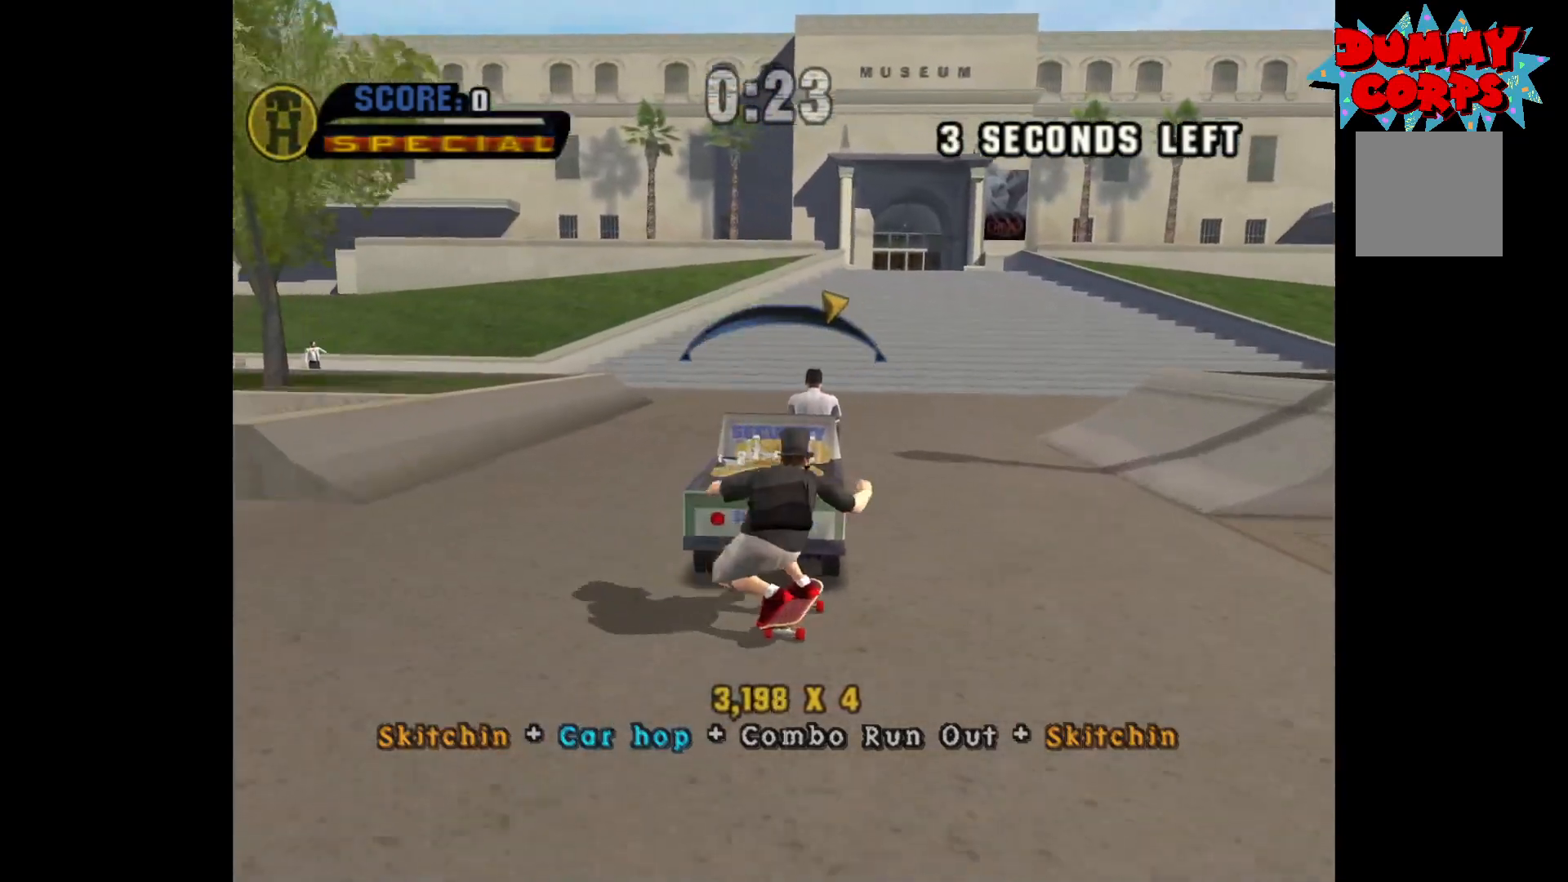
{"buttons": [], "left_stick": "center", "right_stick": "center", "events": []}
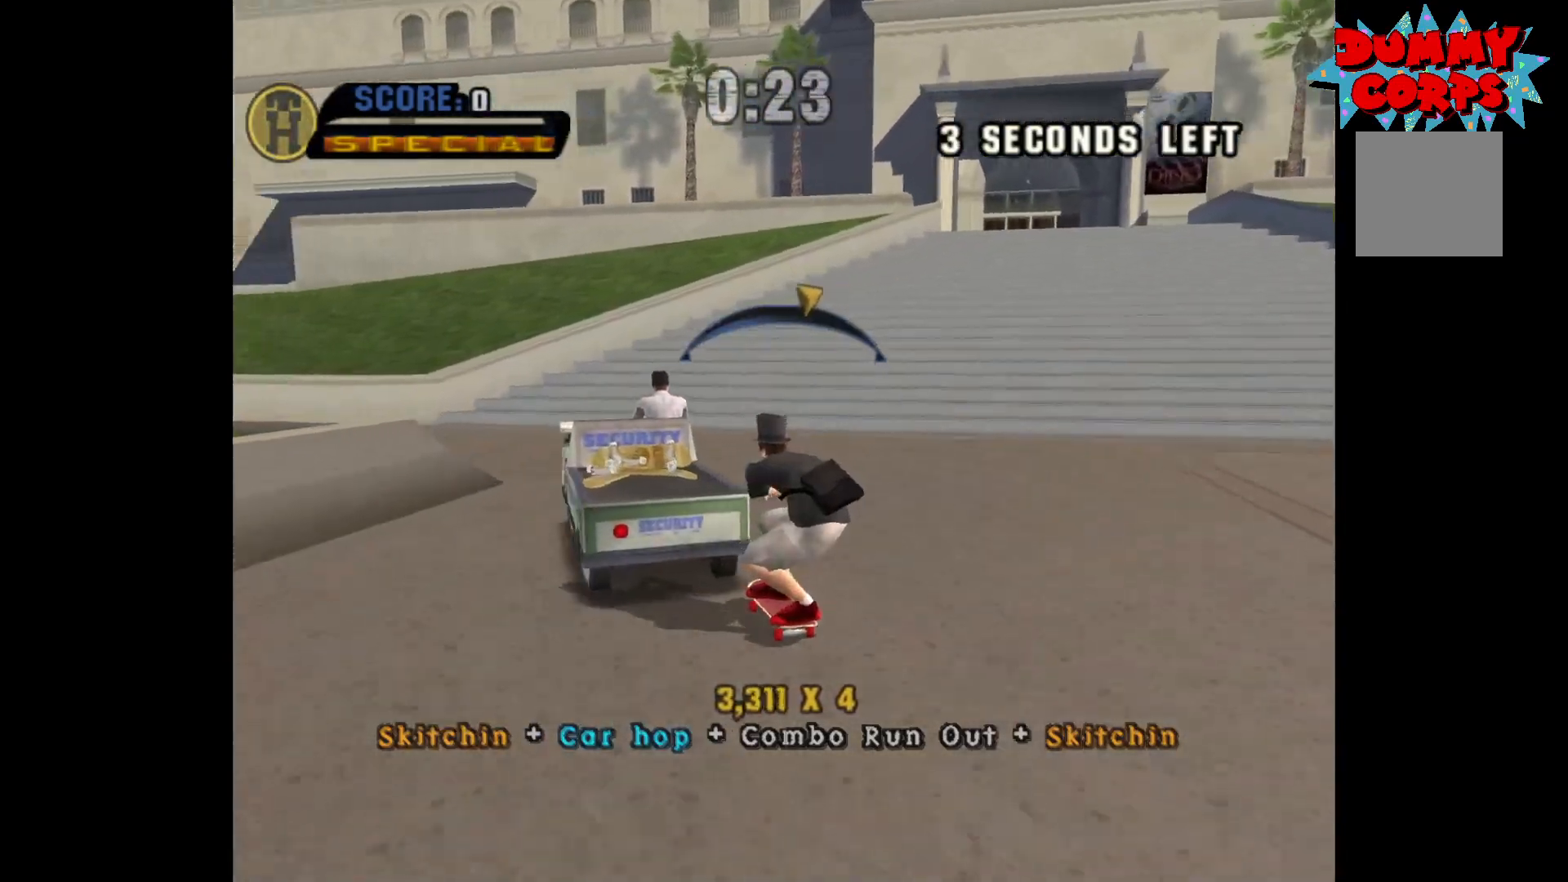
{"buttons": [], "left_stick": "center", "right_stick": "center", "events": [[267, "left_stick", "right"], [467, "left_stick", "center"]]}
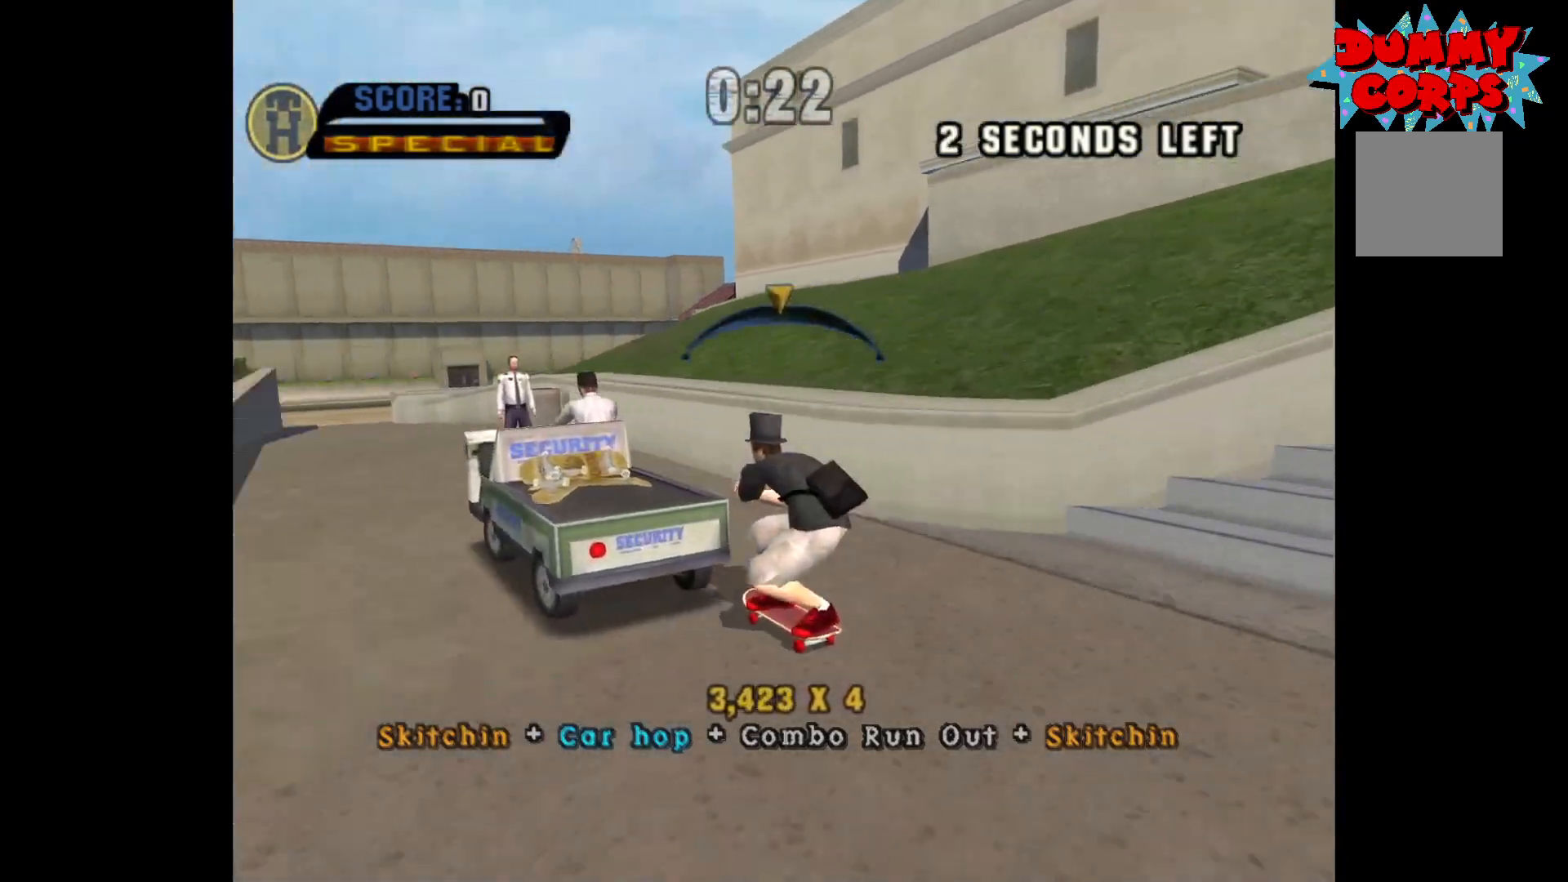
{"buttons": [], "left_stick": "center", "right_stick": "center", "events": [[83, "L2", "down"], [183, "L2", "up"]]}
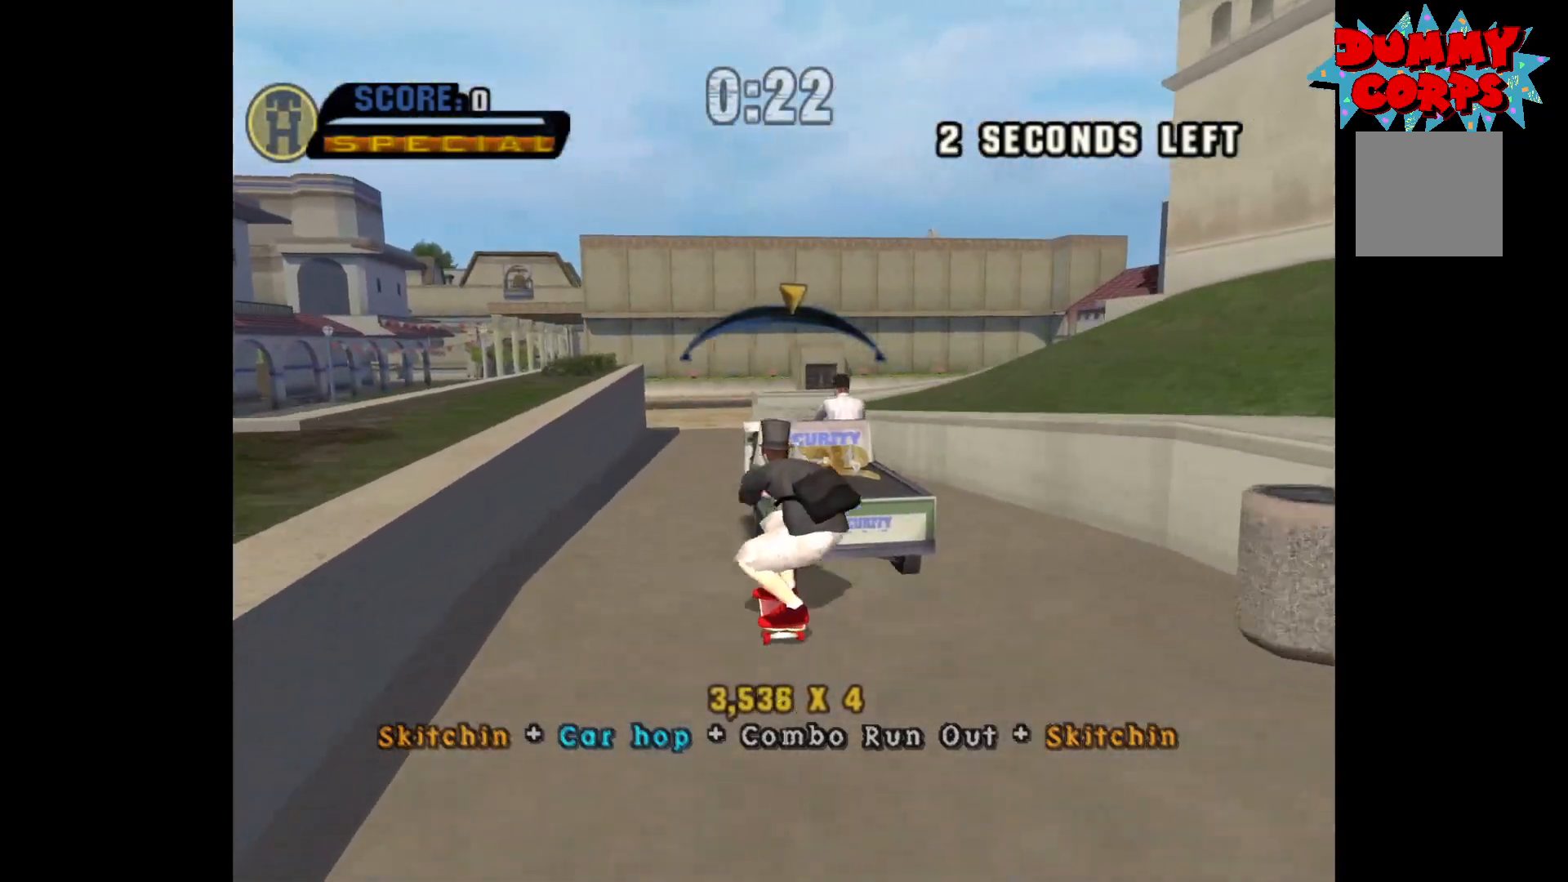
{"buttons": [], "left_stick": "center", "right_stick": "center", "events": [[433, "left_stick", "left"], [500, "left_stick", "center"]]}
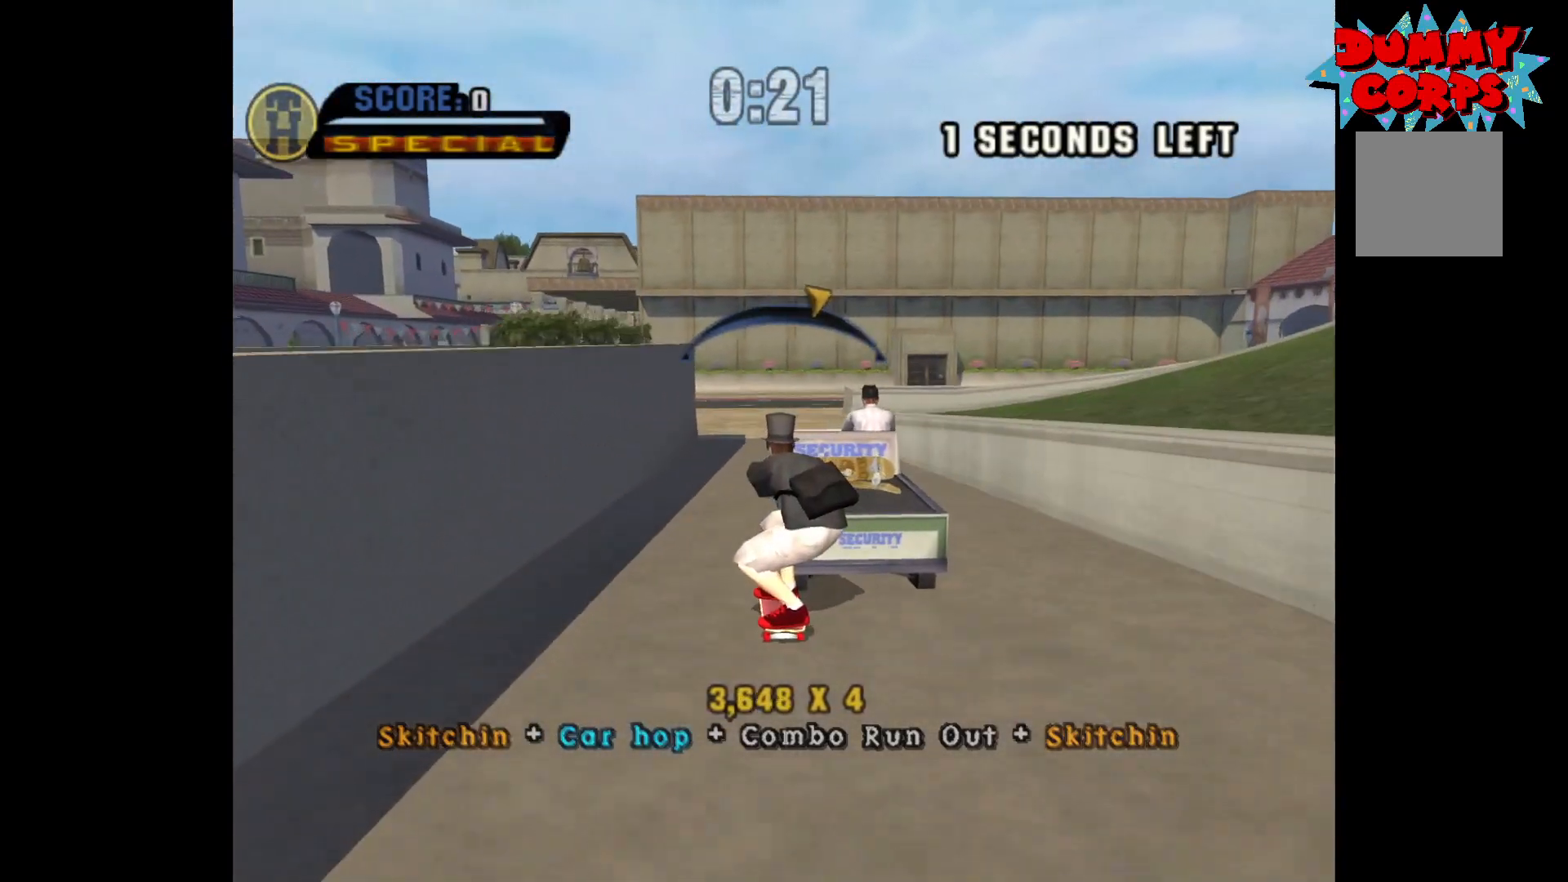
{"buttons": [], "left_stick": "center", "right_stick": "center", "events": []}
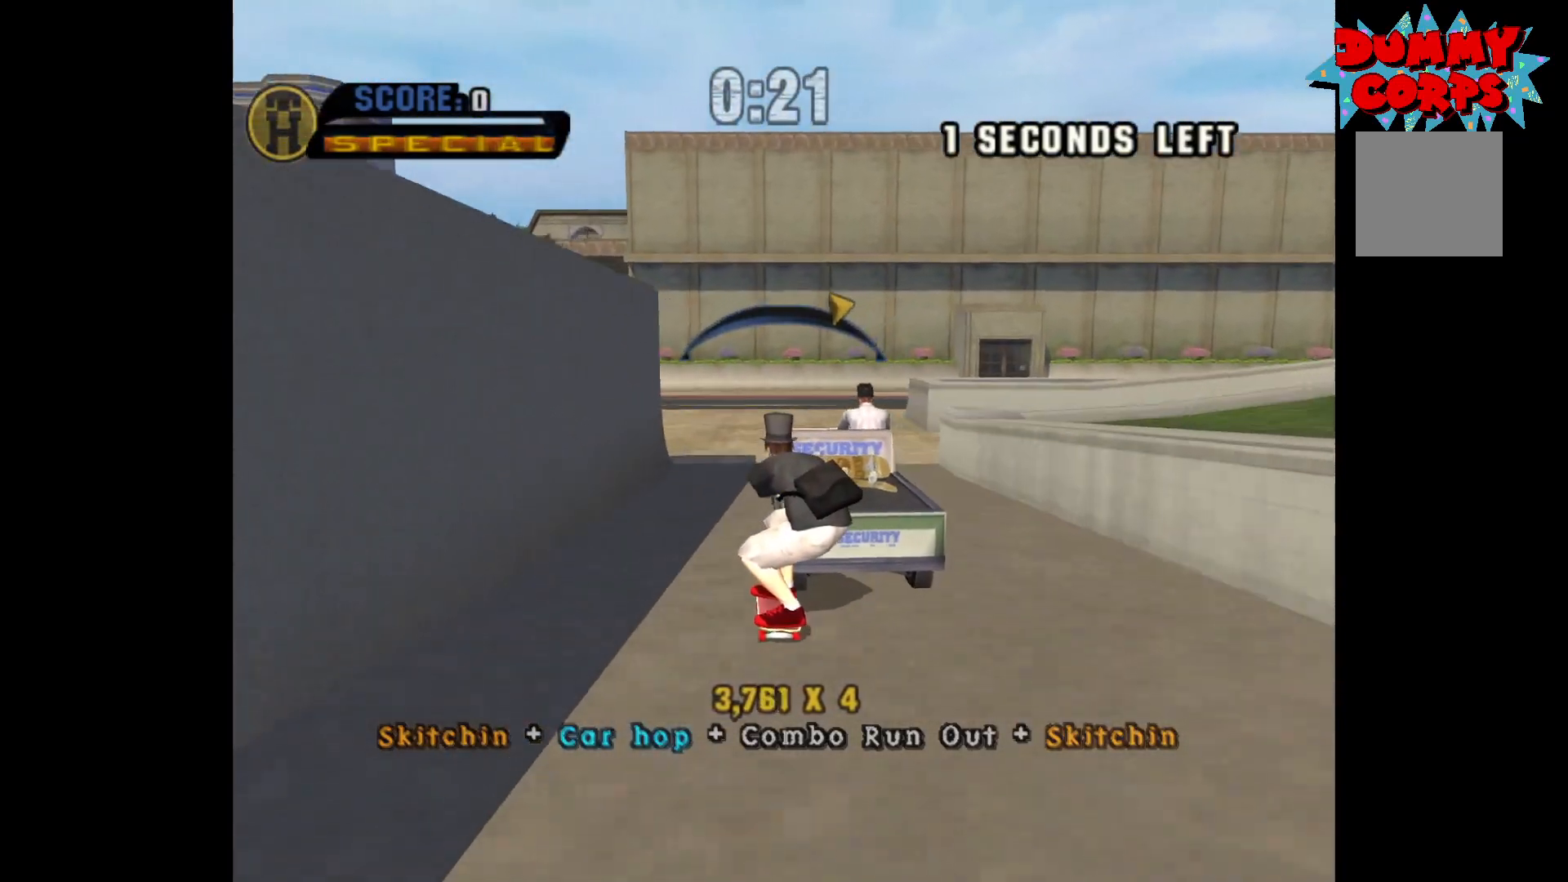
{"buttons": [], "left_stick": "center", "right_stick": "center", "events": [[67, "left_stick", "left"], [167, "left_stick", "center"]]}
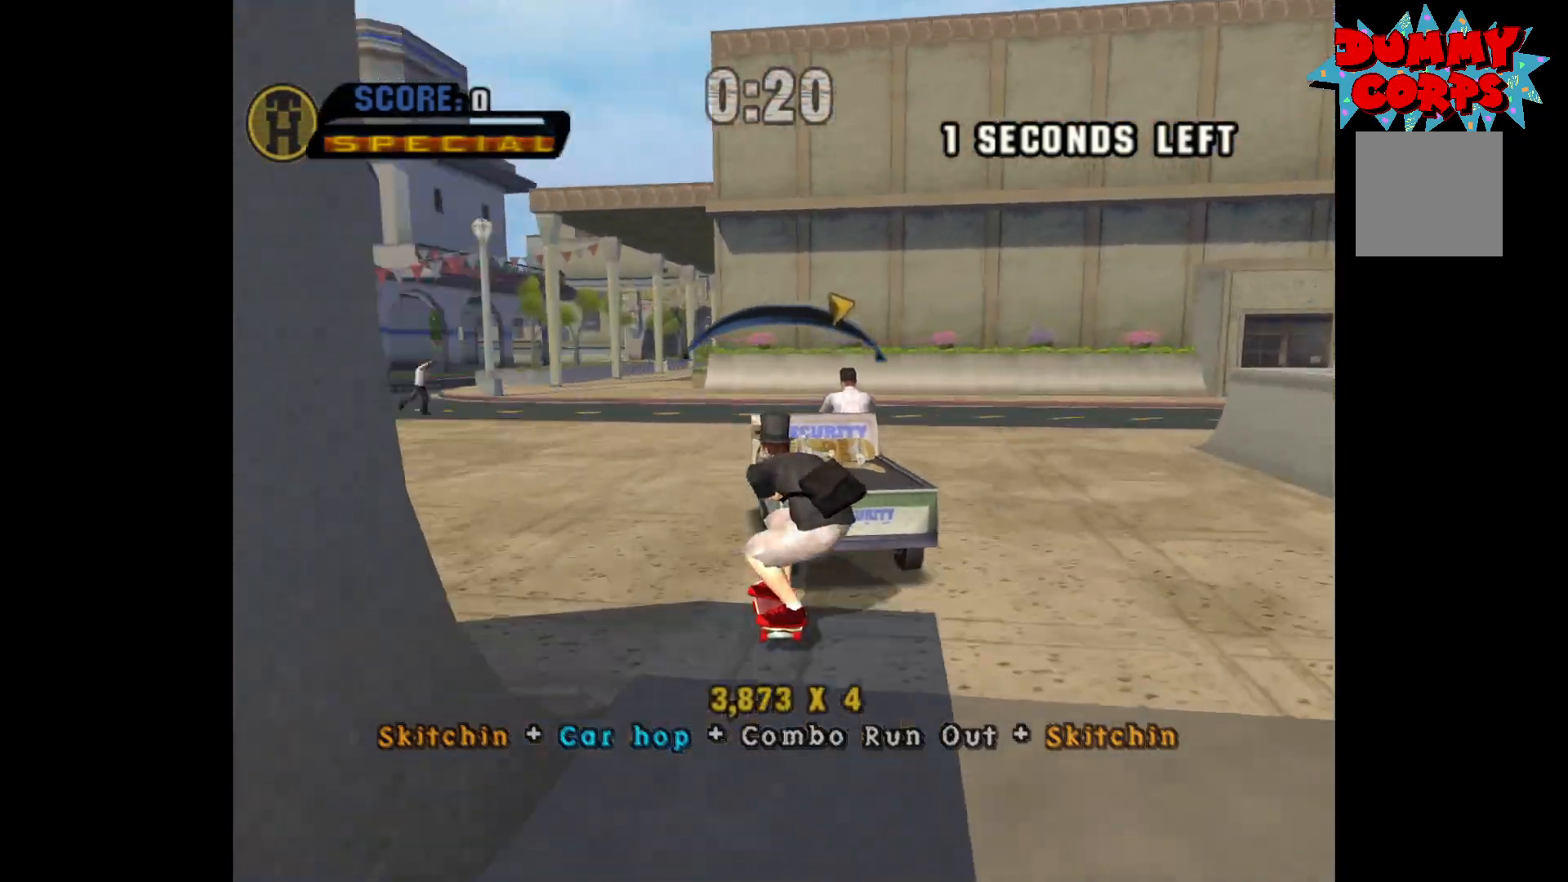
{"buttons": [], "left_stick": "left", "right_stick": "center", "events": [[500, "left_stick", "left"]]}
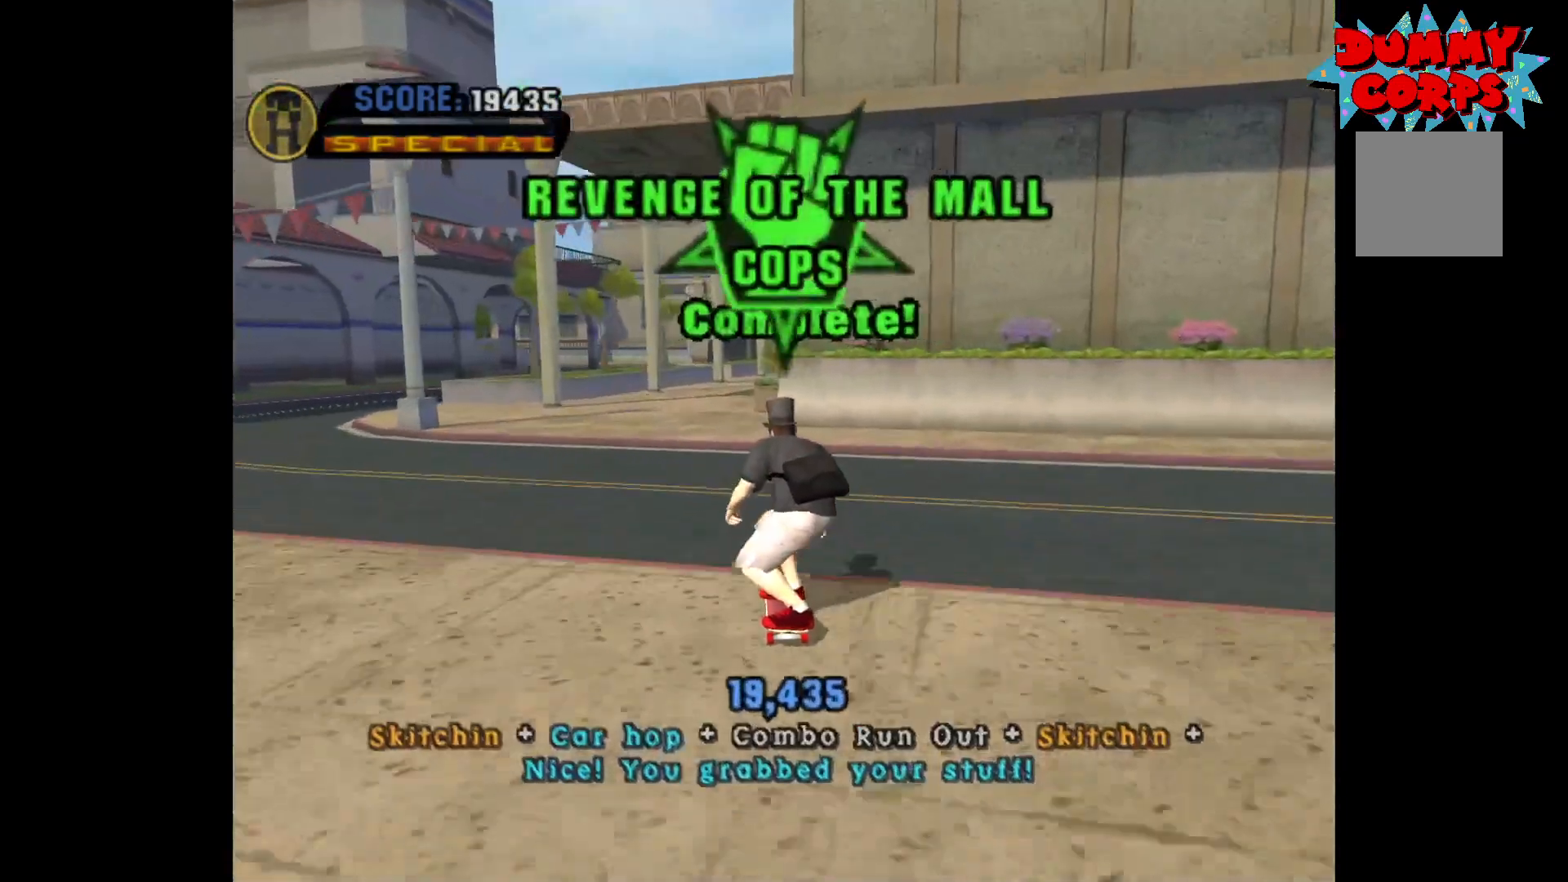
{"buttons": ["A"], "left_stick": "center", "right_stick": "center", "events": [[183, "A", "down"], [217, "left_stick", "center"], [317, "left_stick", "right"], [467, "left_stick", "center"]]}
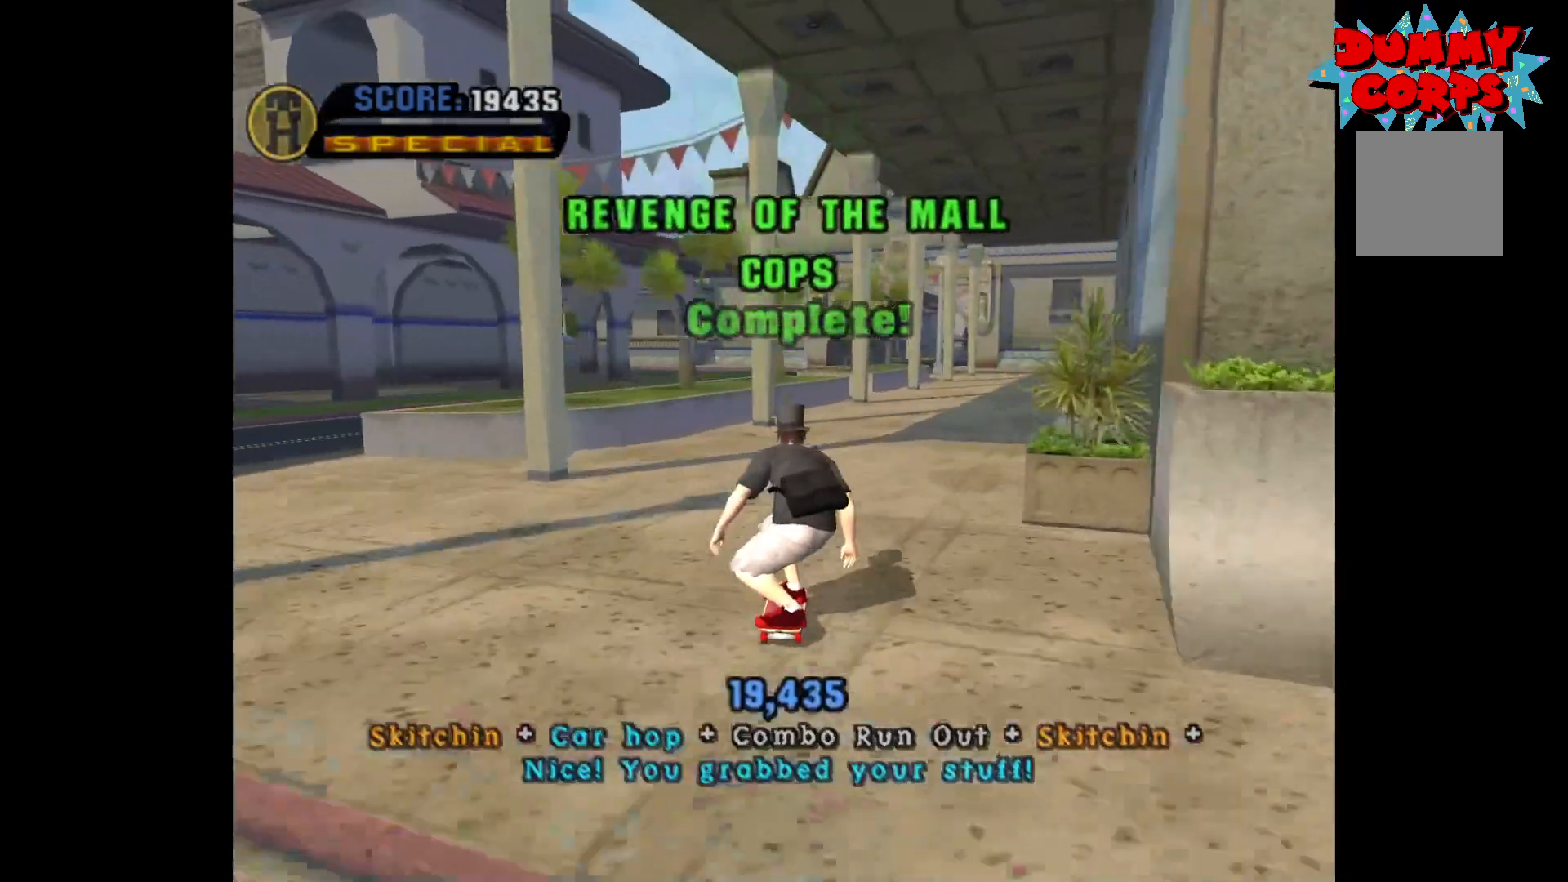
{"buttons": ["A"], "left_stick": "center", "right_stick": "center", "events": [[167, "left_stick", "right"], [317, "left_stick", "center"]]}
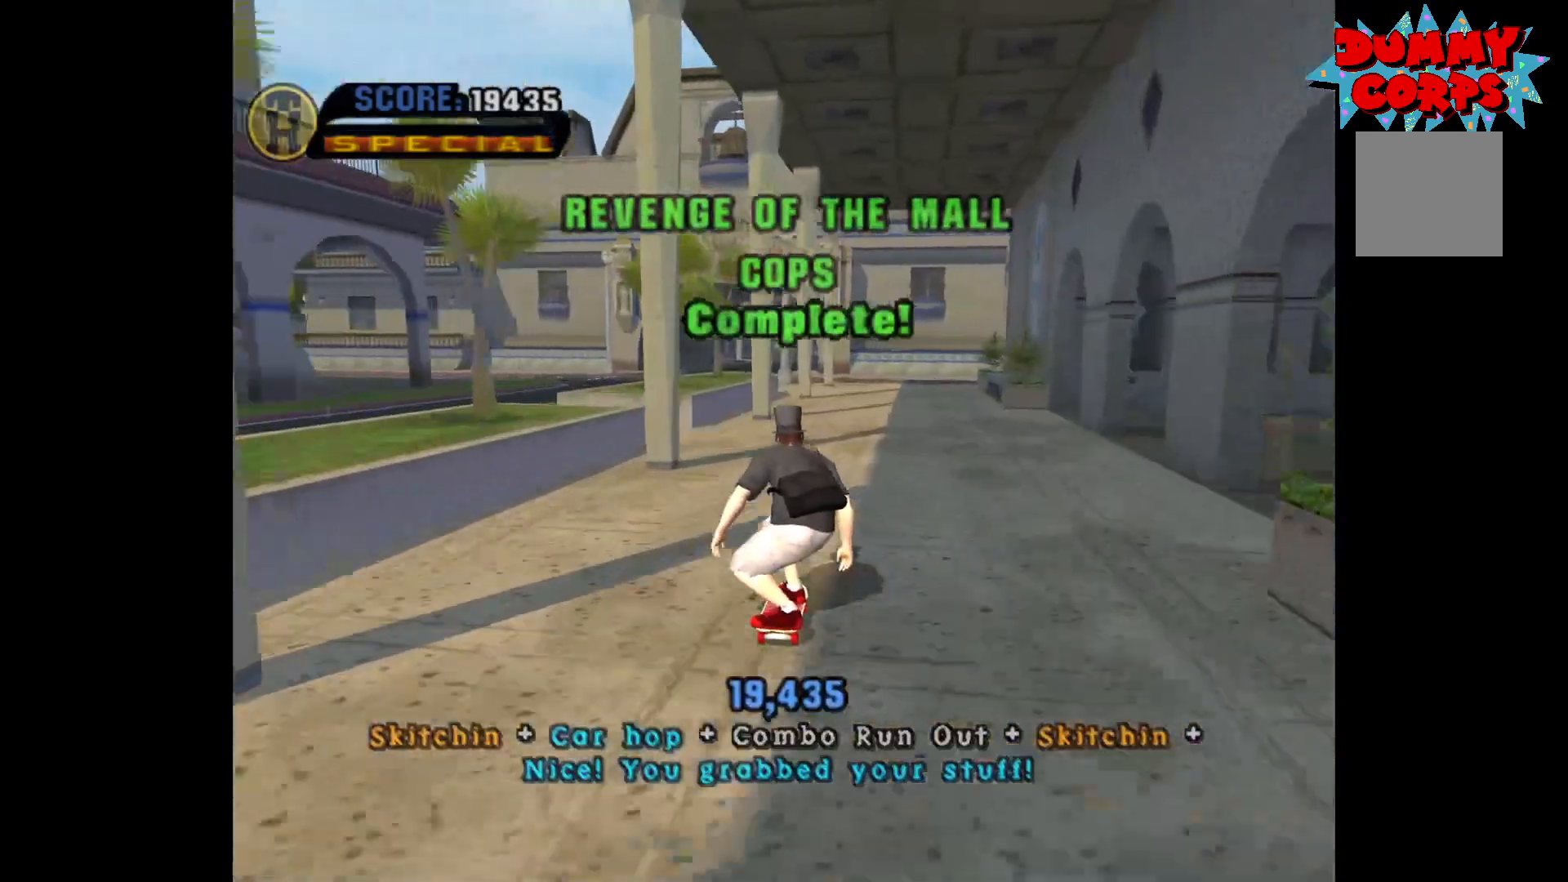
{"buttons": ["A"], "left_stick": "center", "right_stick": "center", "events": []}
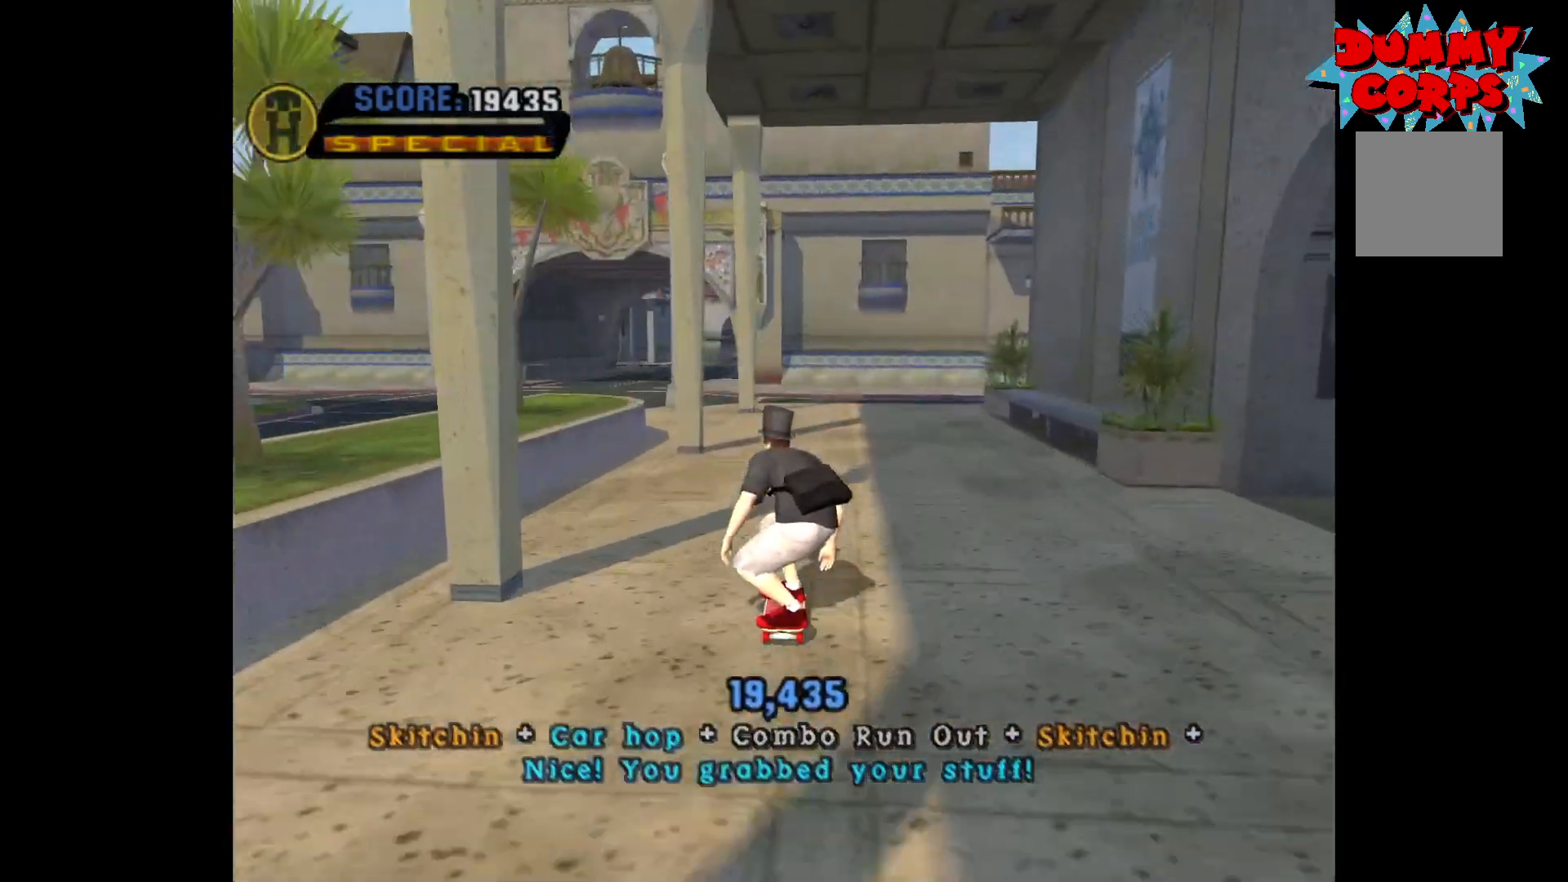
{"buttons": ["A"], "left_stick": "center", "right_stick": "center", "events": [[117, "left_stick", "left"], [317, "left_stick", "center"]]}
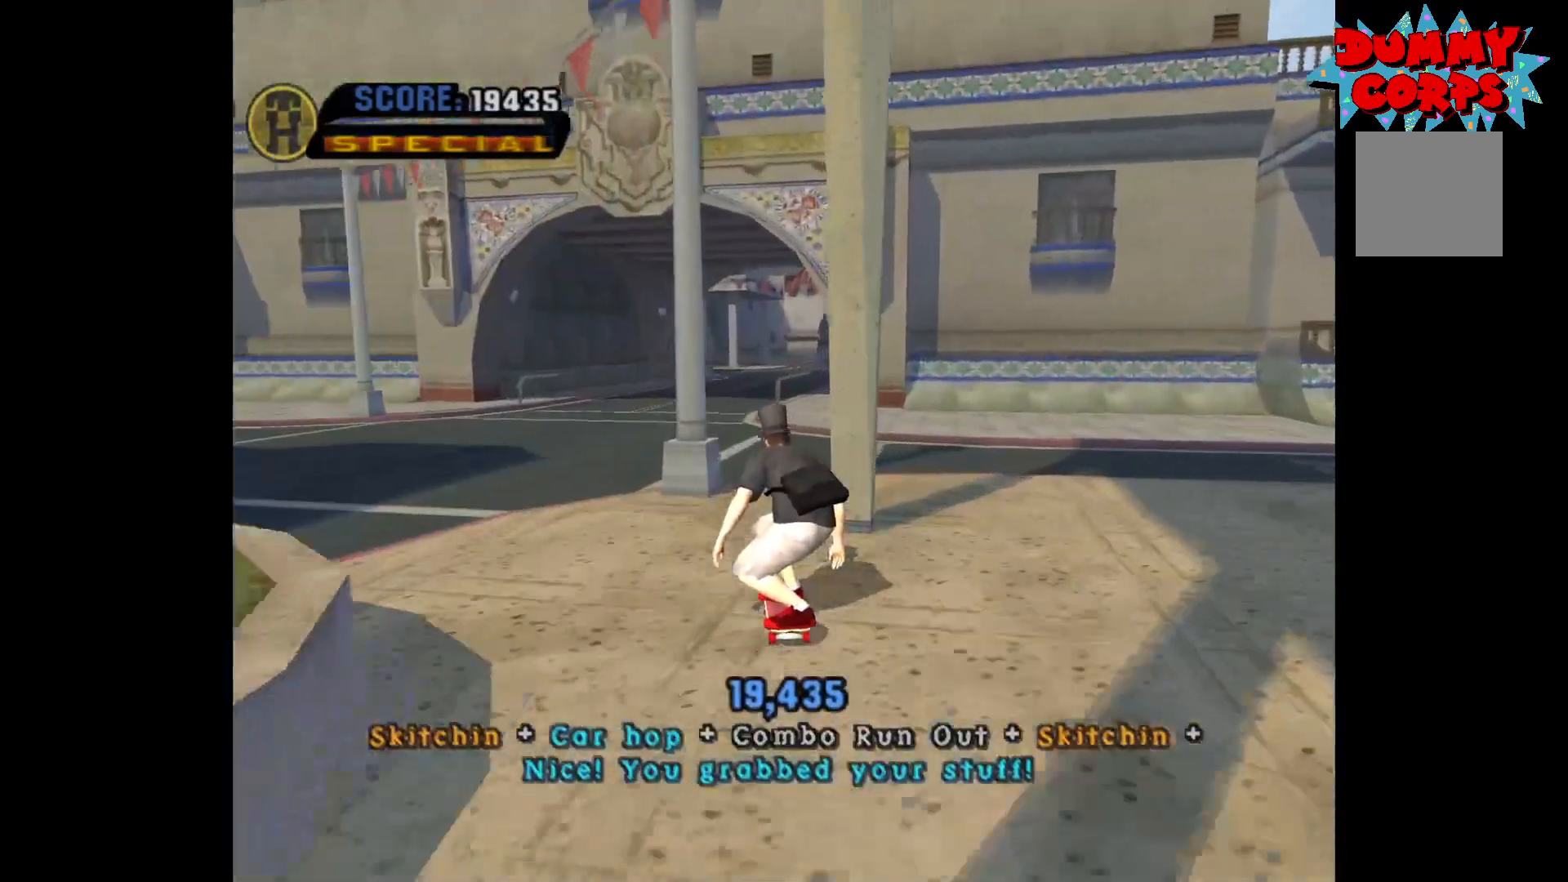
{"buttons": ["A"], "left_stick": "center", "right_stick": "center", "events": [[117, "A", "up"], [183, "A", "down"], [283, "left_stick", "left"], [417, "left_stick", "center"]]}
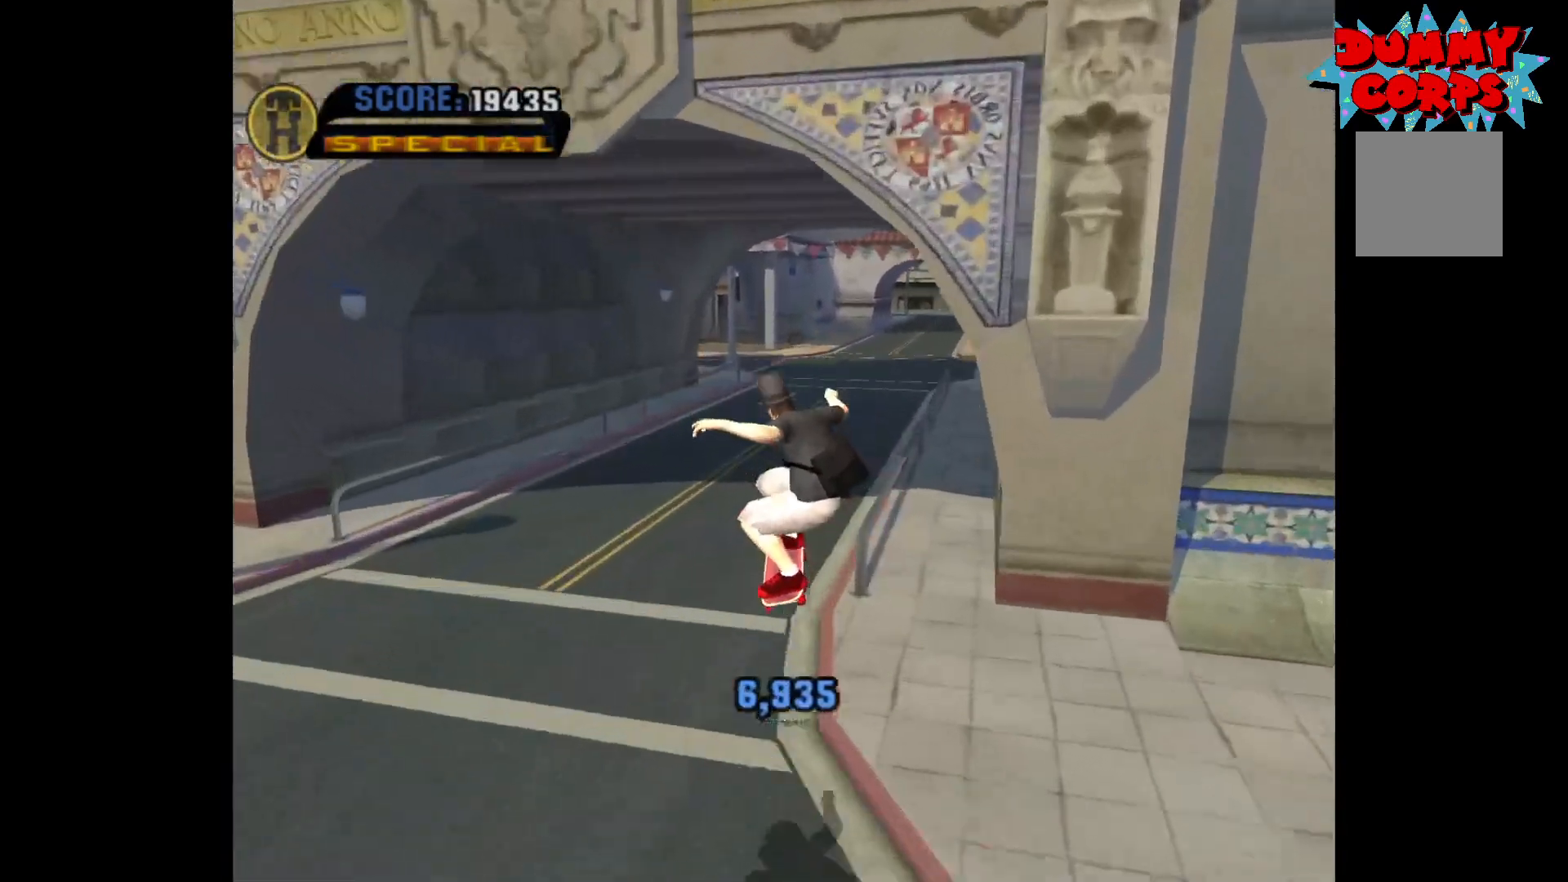
{"buttons": [], "left_stick": "center", "right_stick": "center", "events": [[83, "A", "up"], [250, "left_stick", "right"], [433, "left_stick", "center"]]}
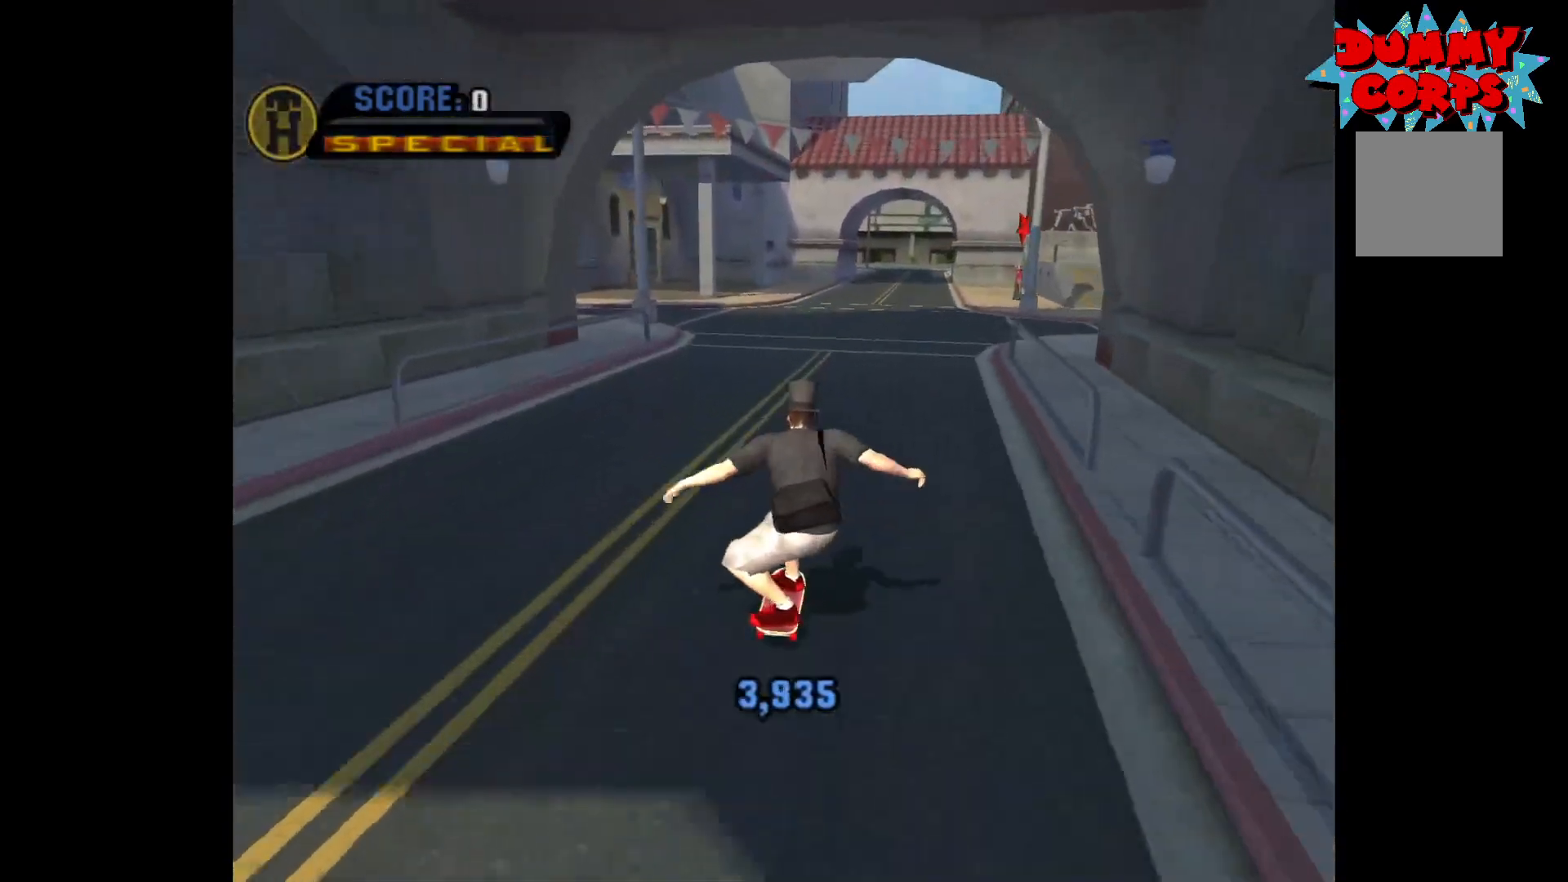
{"buttons": [], "left_stick": "center", "right_stick": "center", "events": [[300, "left_stick", "right"], [450, "left_stick", "center"]]}
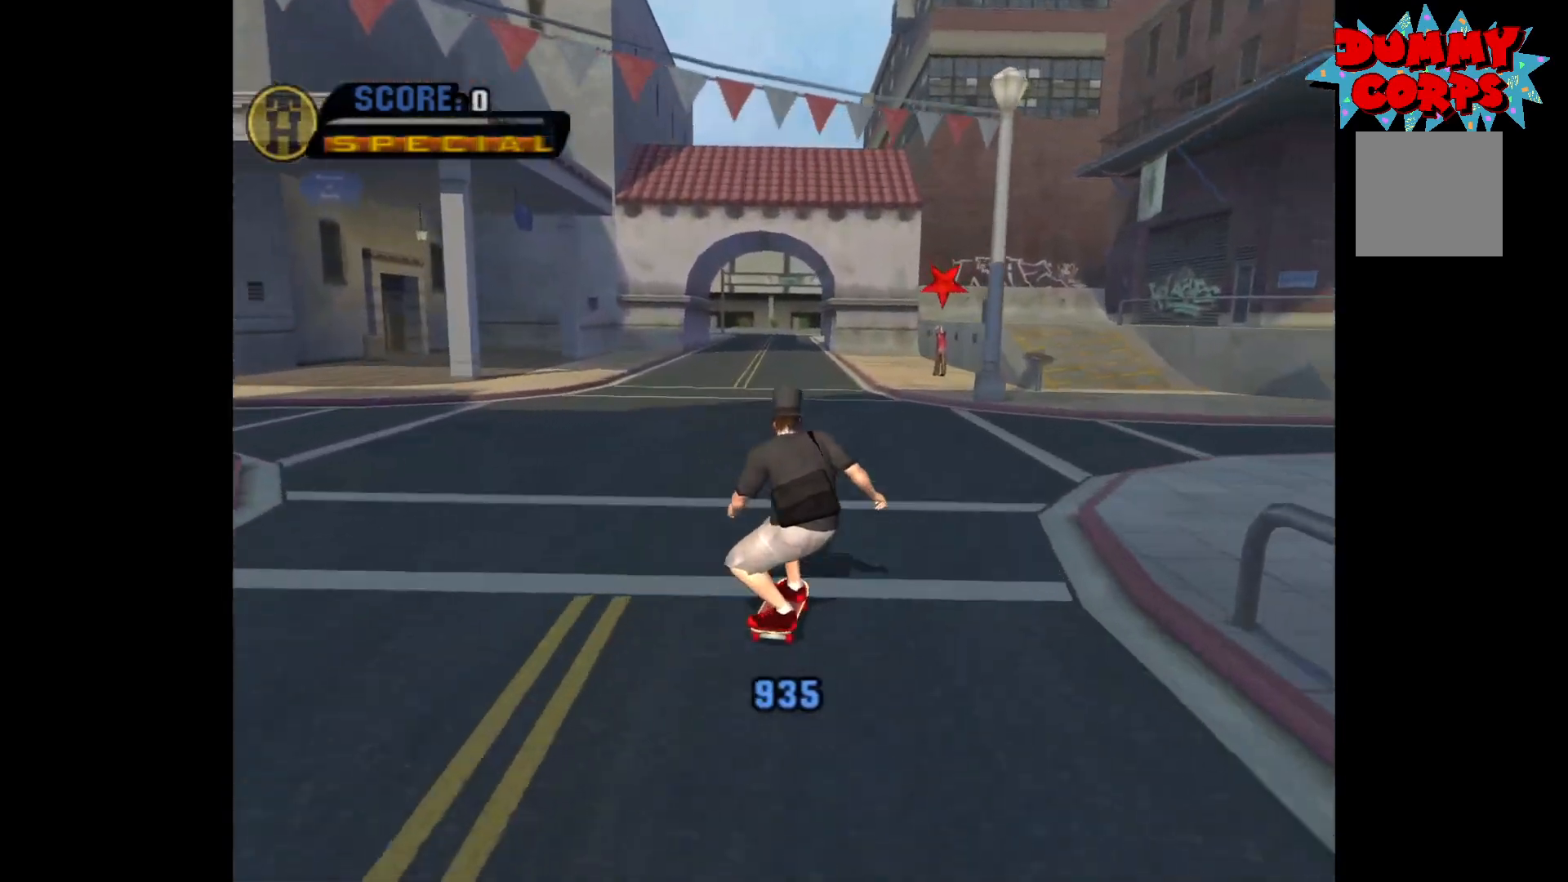
{"buttons": [], "left_stick": "right", "right_stick": "center", "events": [[483, "left_stick", "right"]]}
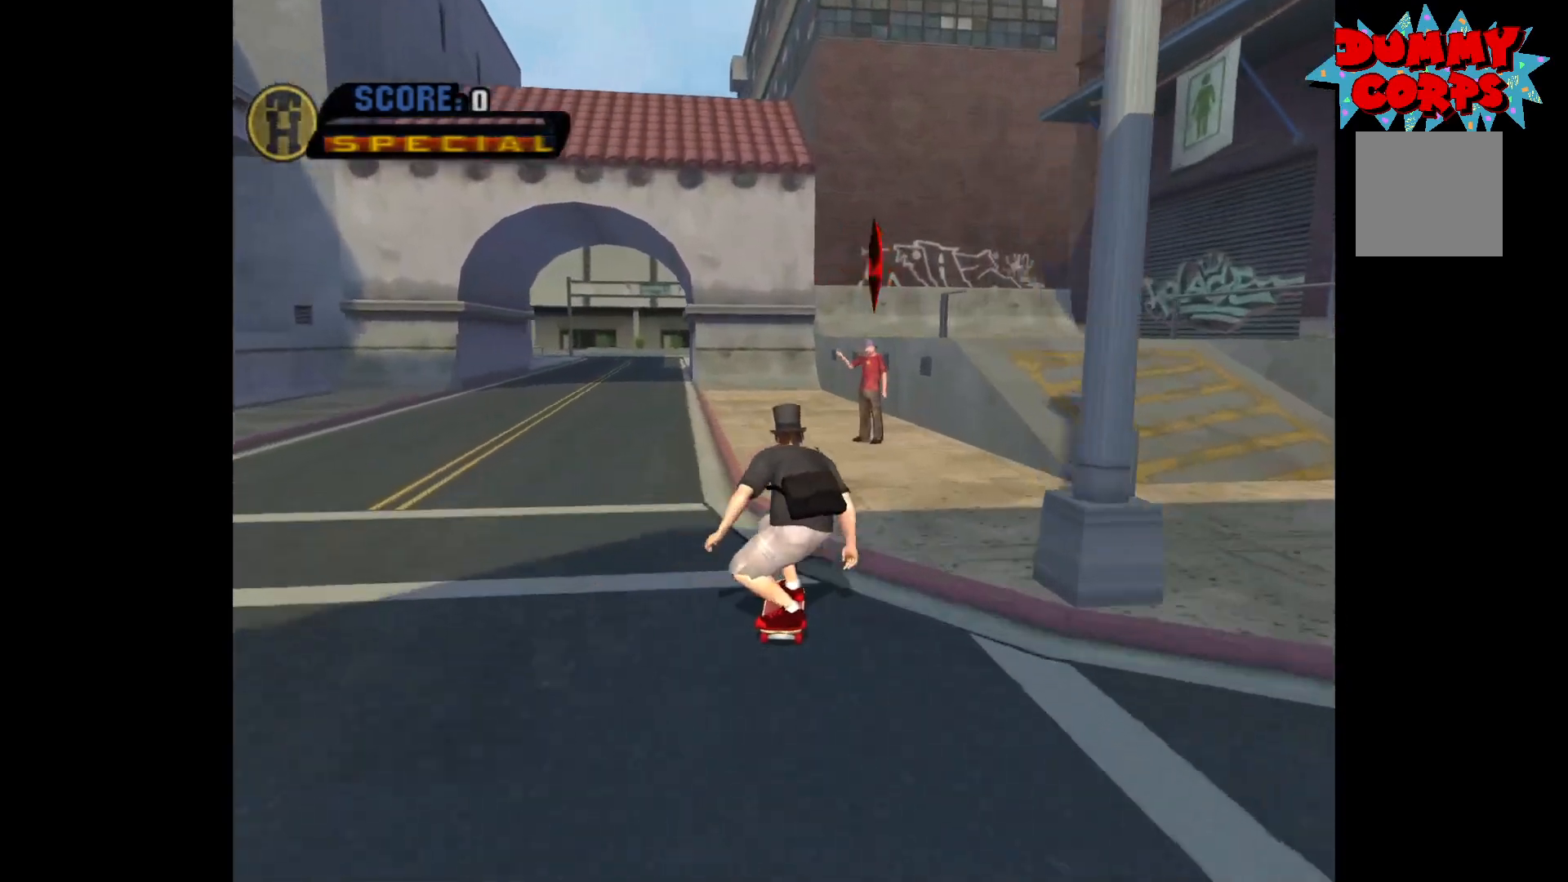
{"buttons": [], "left_stick": "center", "right_stick": "center", "events": [[50, "left_stick", "center"], [200, "B", "down"], [250, "B", "up"]]}